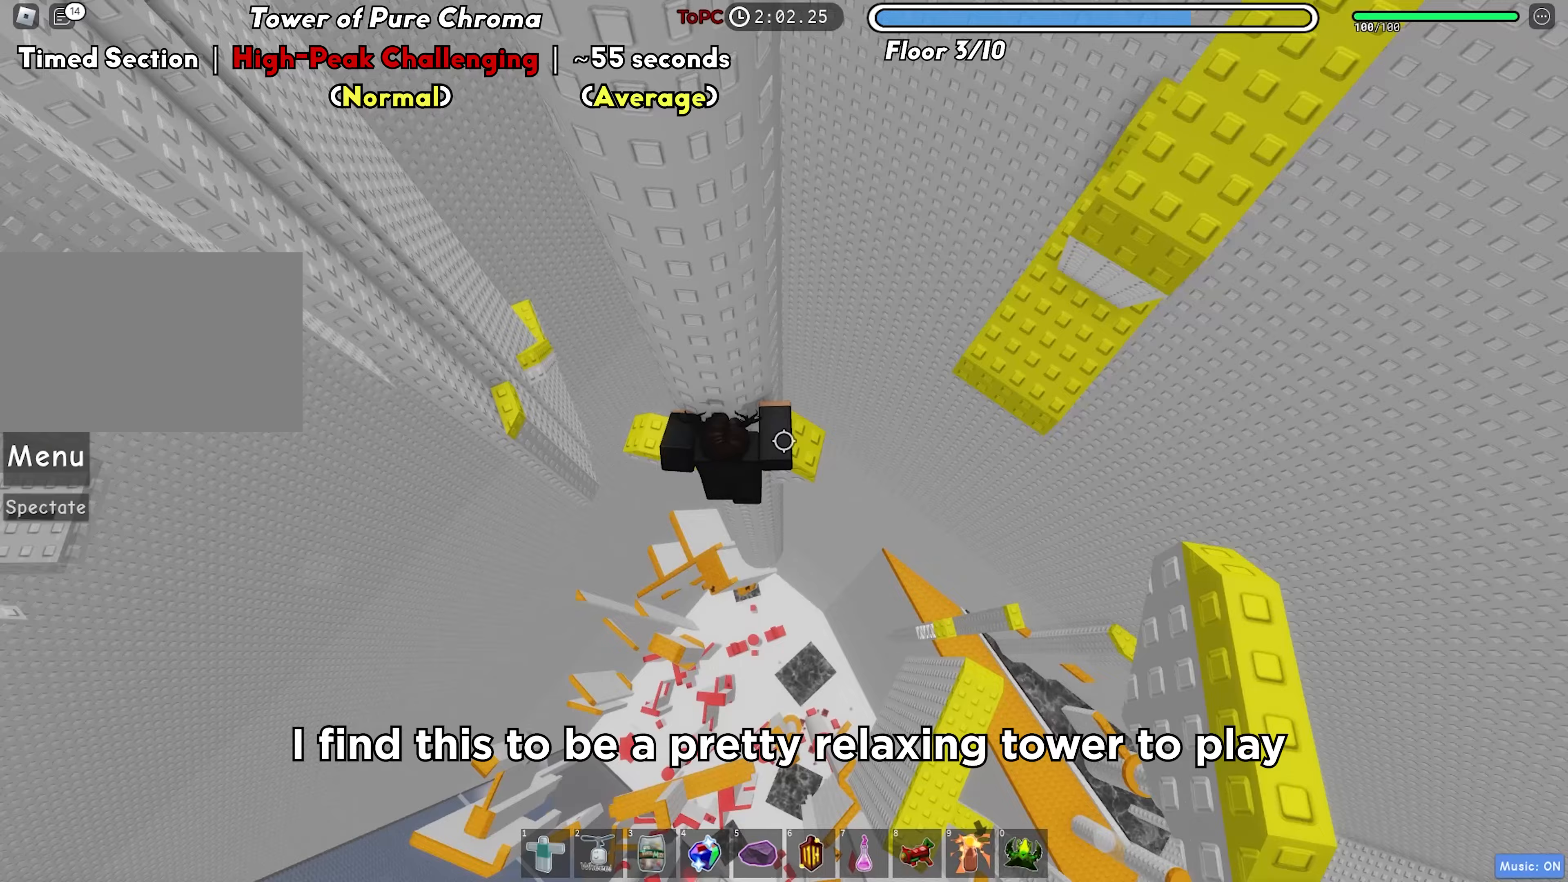
Gameplay with keyboard; each line is a JSON object with the keys held at the frame after it. "events" lists presses ("down") and releases ("up") of "a", "ctrl", "d", "f", "r", "s", "shift", "space", "tab" and "w" between this image and that frame as [ms after this image, input, new state], when the widget could be followed in between. No other keys are recorded. Mouse input is not recorded.
{"keys": ["d"], "events": [[50, "w", "down"], [233, "w", "up"], [333, "space", "down"], [433, "space", "up"]]}
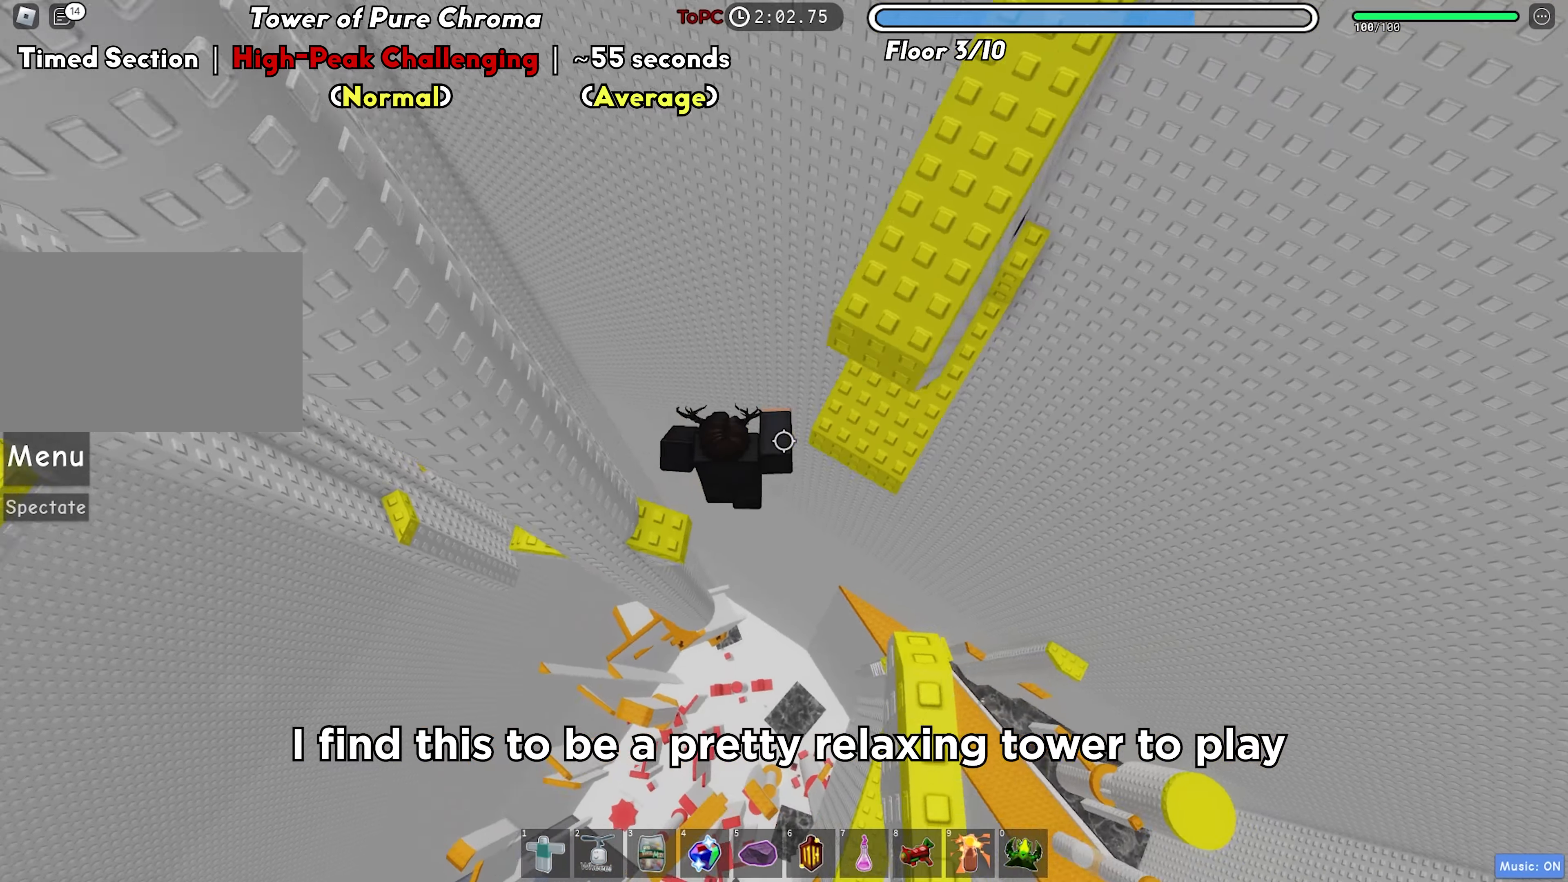
{"keys": ["d", "w"], "events": [[17, "w", "down"], [200, "d", "up"], [417, "d", "down"]]}
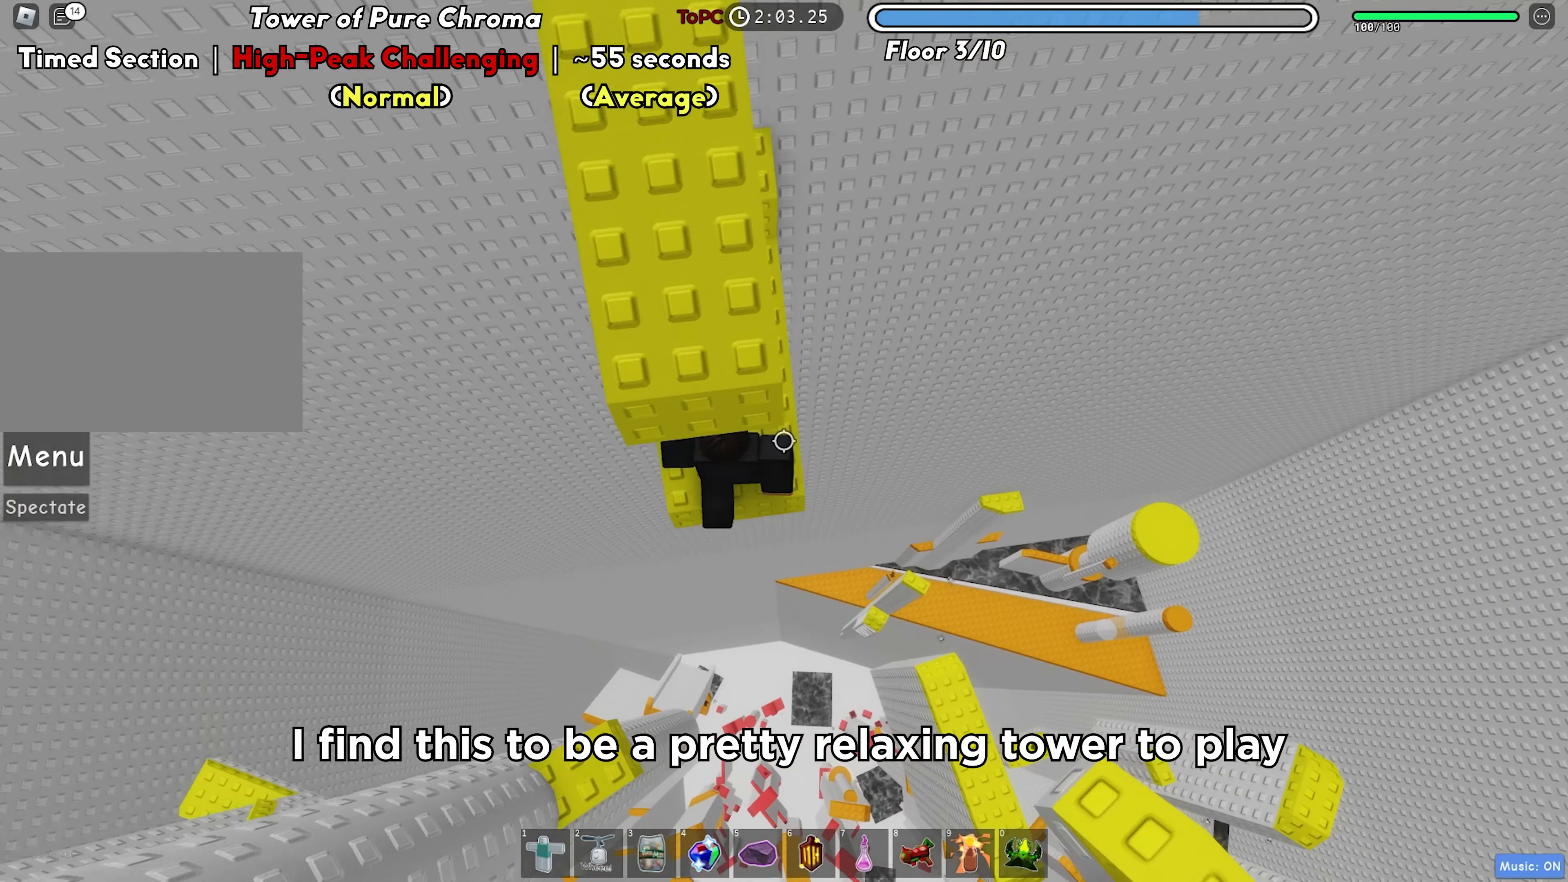
{"keys": ["d", "w"], "events": []}
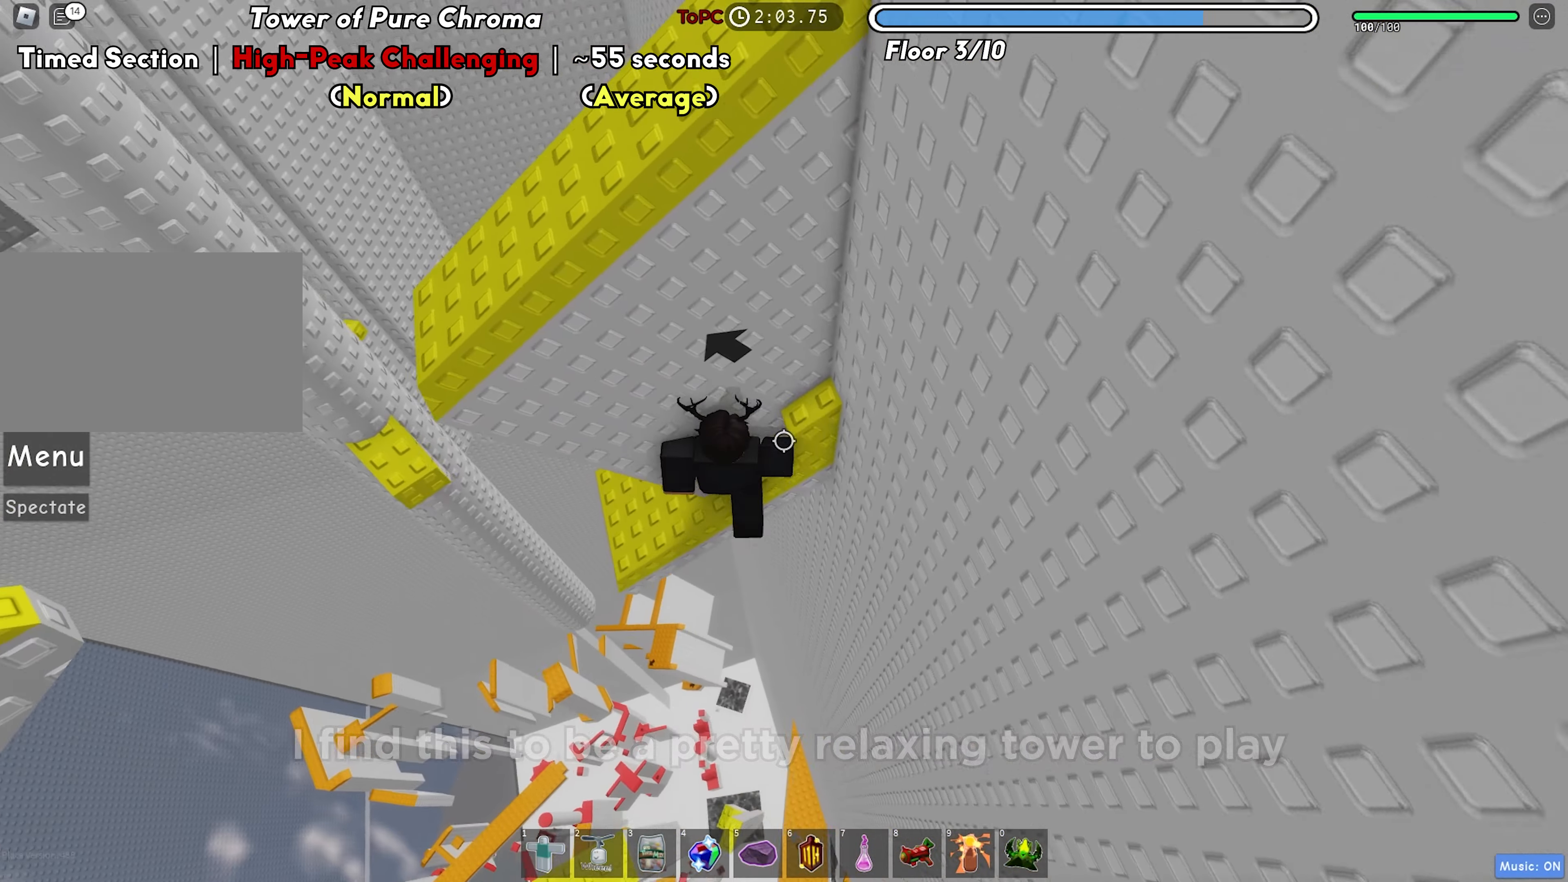
{"keys": ["w"], "events": [[133, "d", "up"]]}
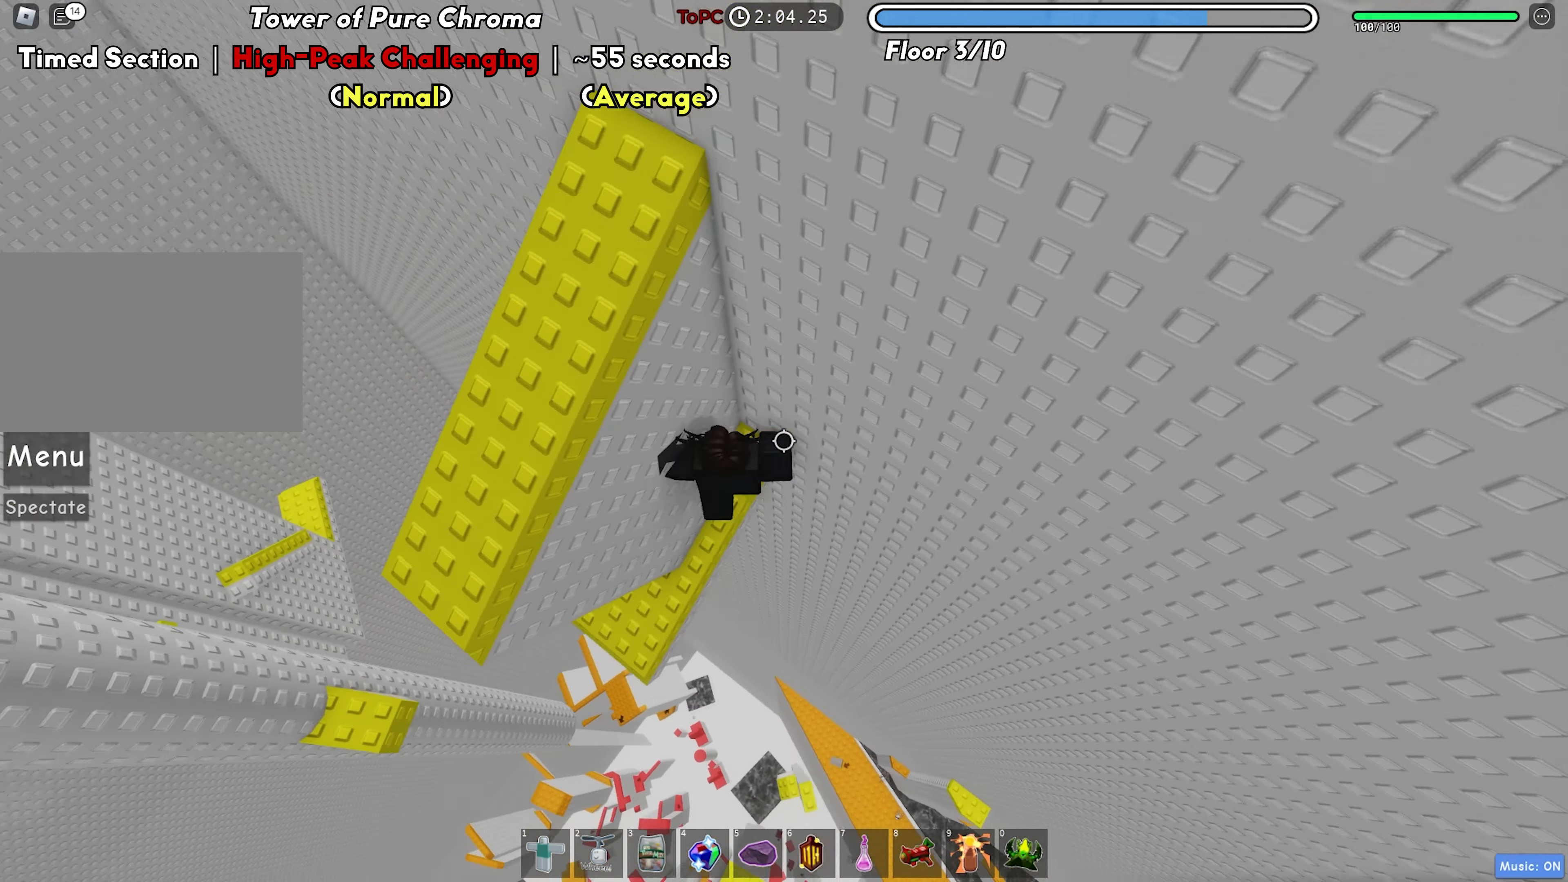
{"keys": ["a", "space"], "events": [[250, "w", "up"], [300, "a", "down"], [400, "space", "down"]]}
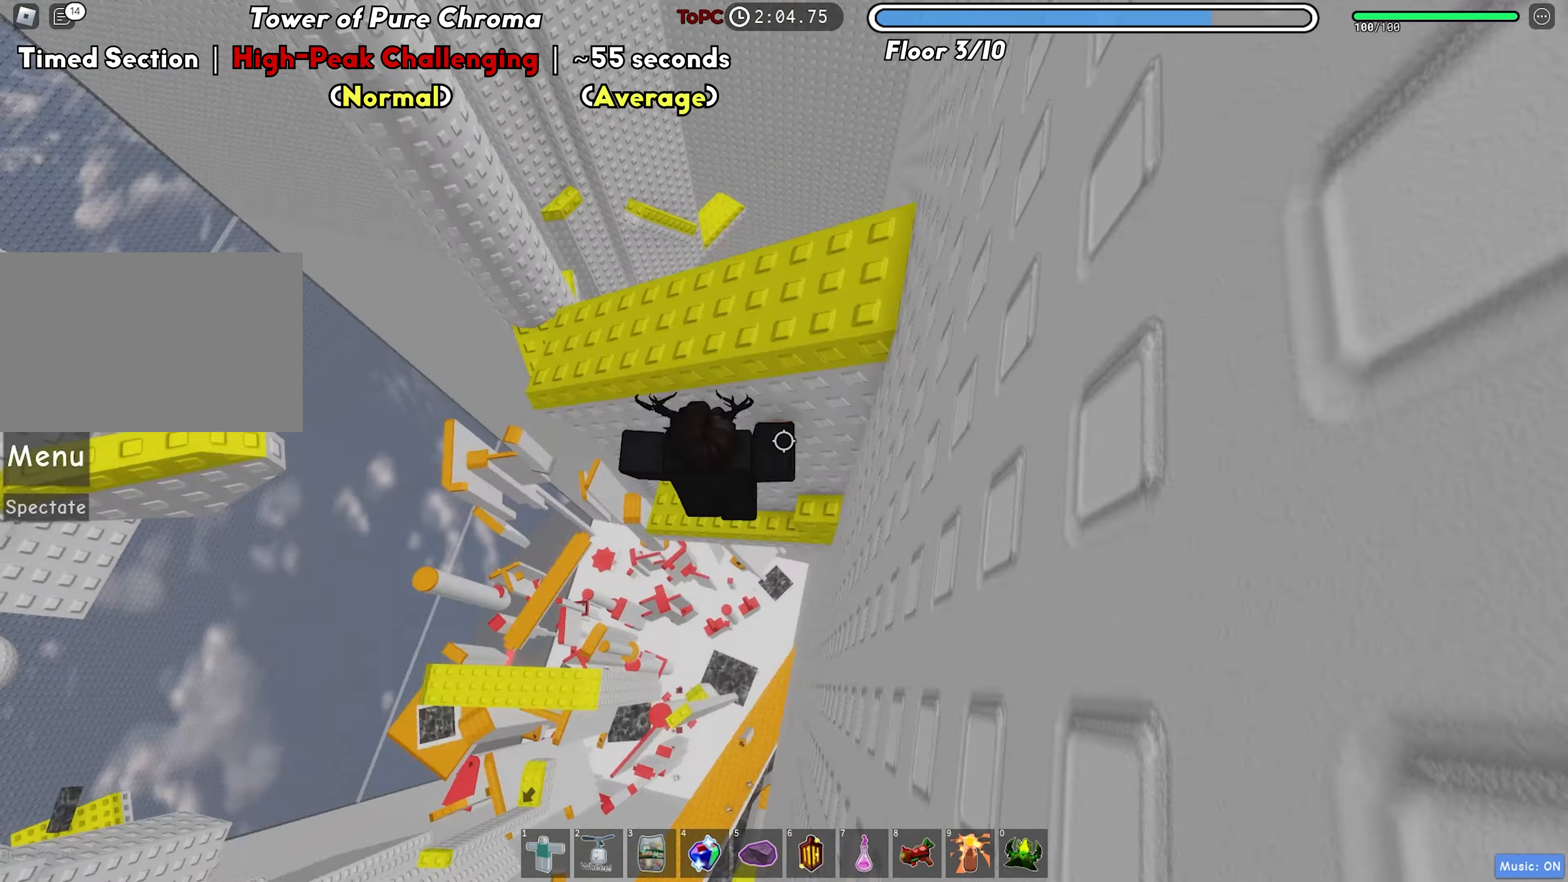
{"keys": [], "events": [[33, "space", "up"], [333, "a", "up"], [400, "s", "down"], [483, "s", "up"]]}
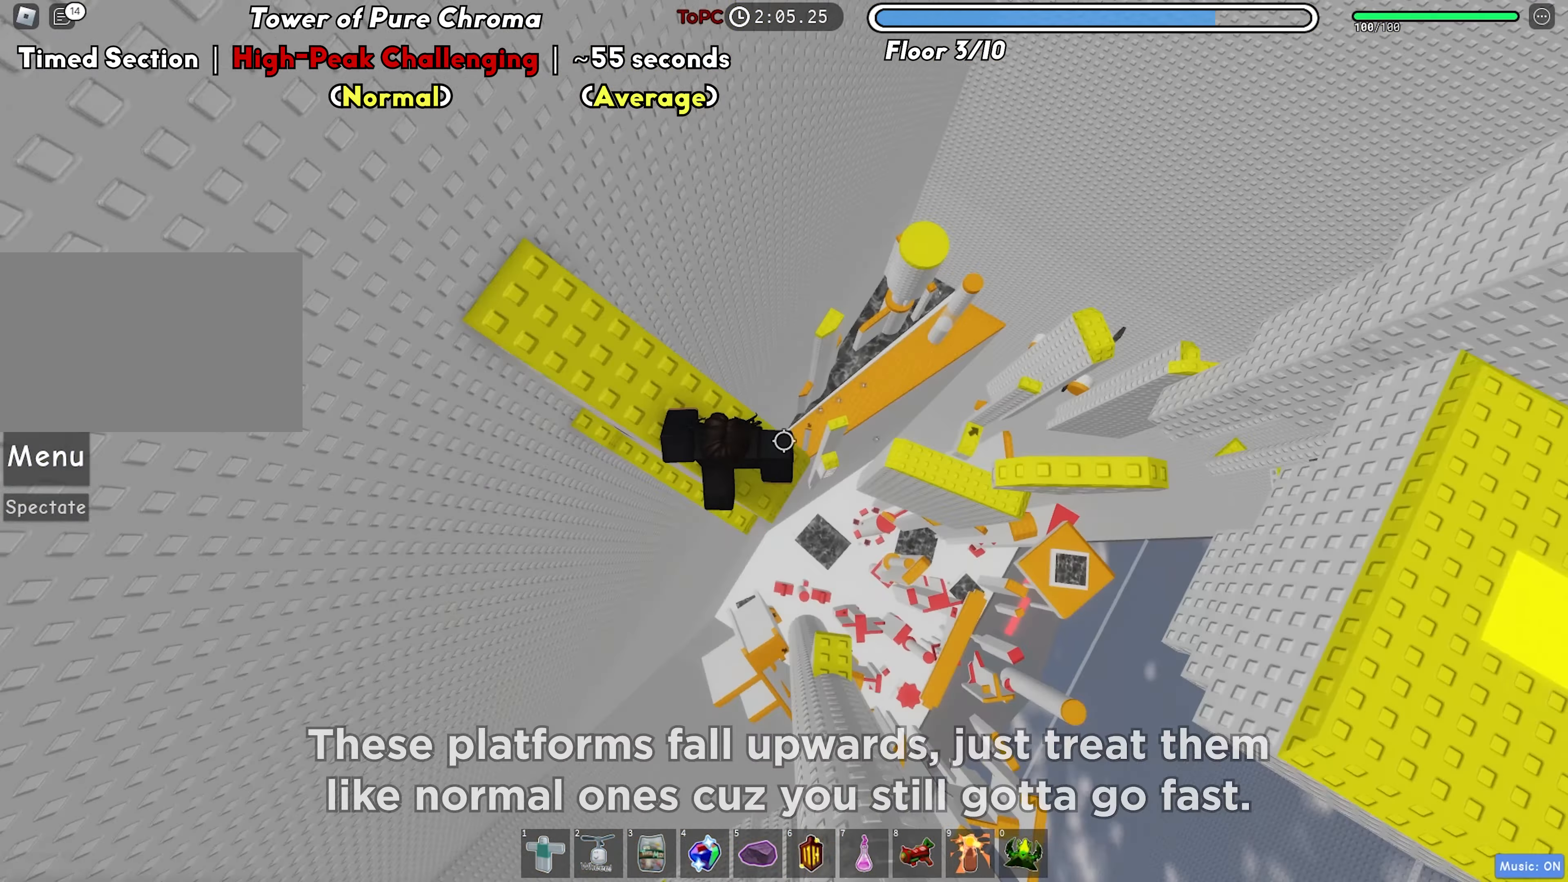
{"keys": ["d"], "events": [[33, "d", "down"], [267, "space", "down"], [400, "space", "up"]]}
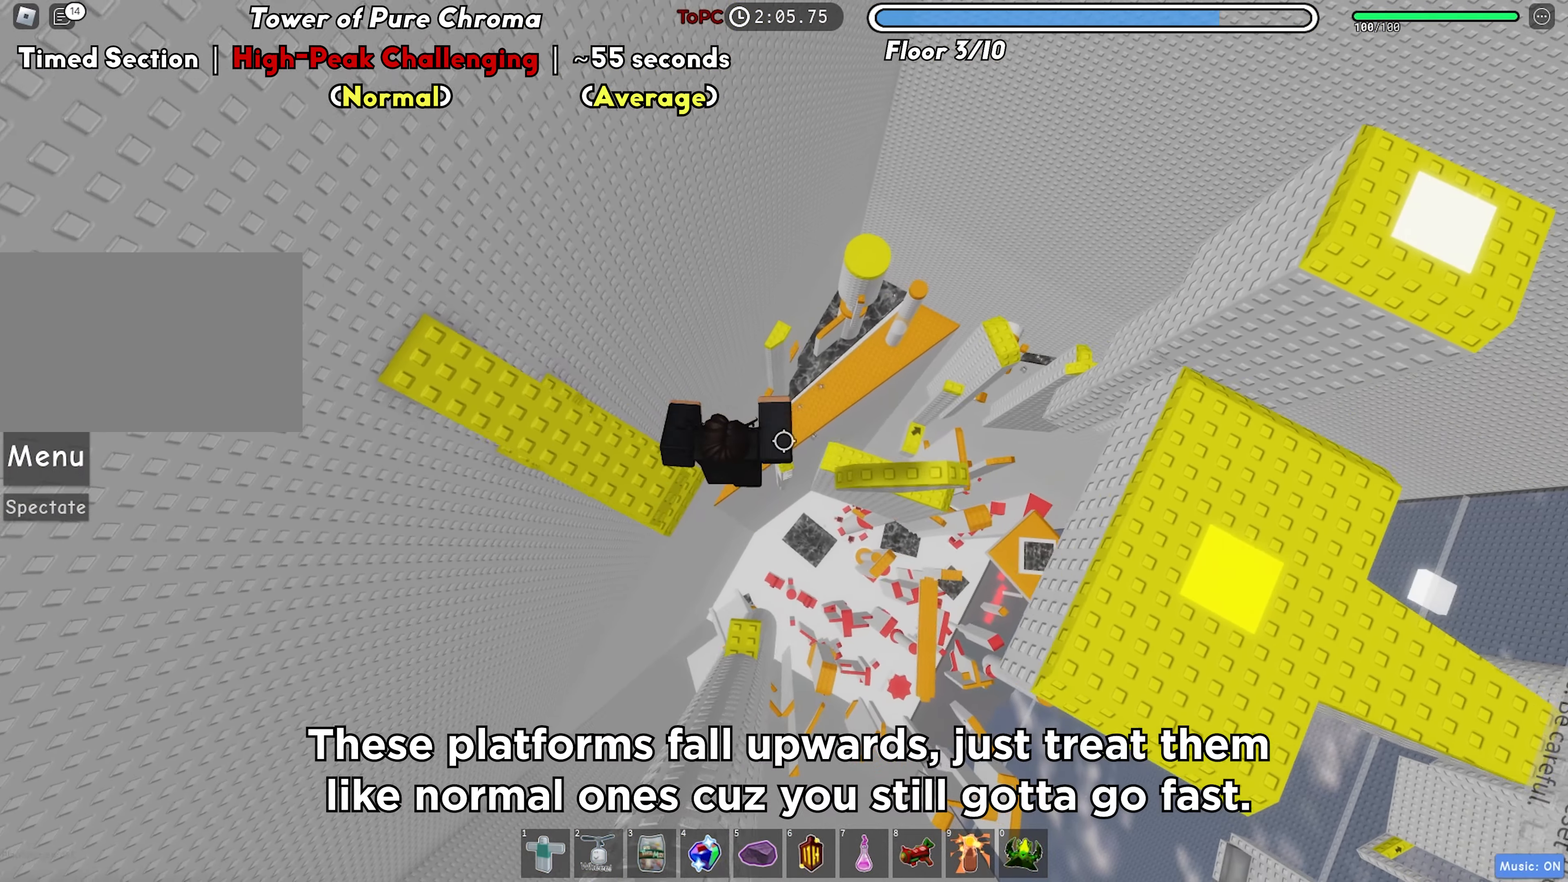
{"keys": ["d"], "events": []}
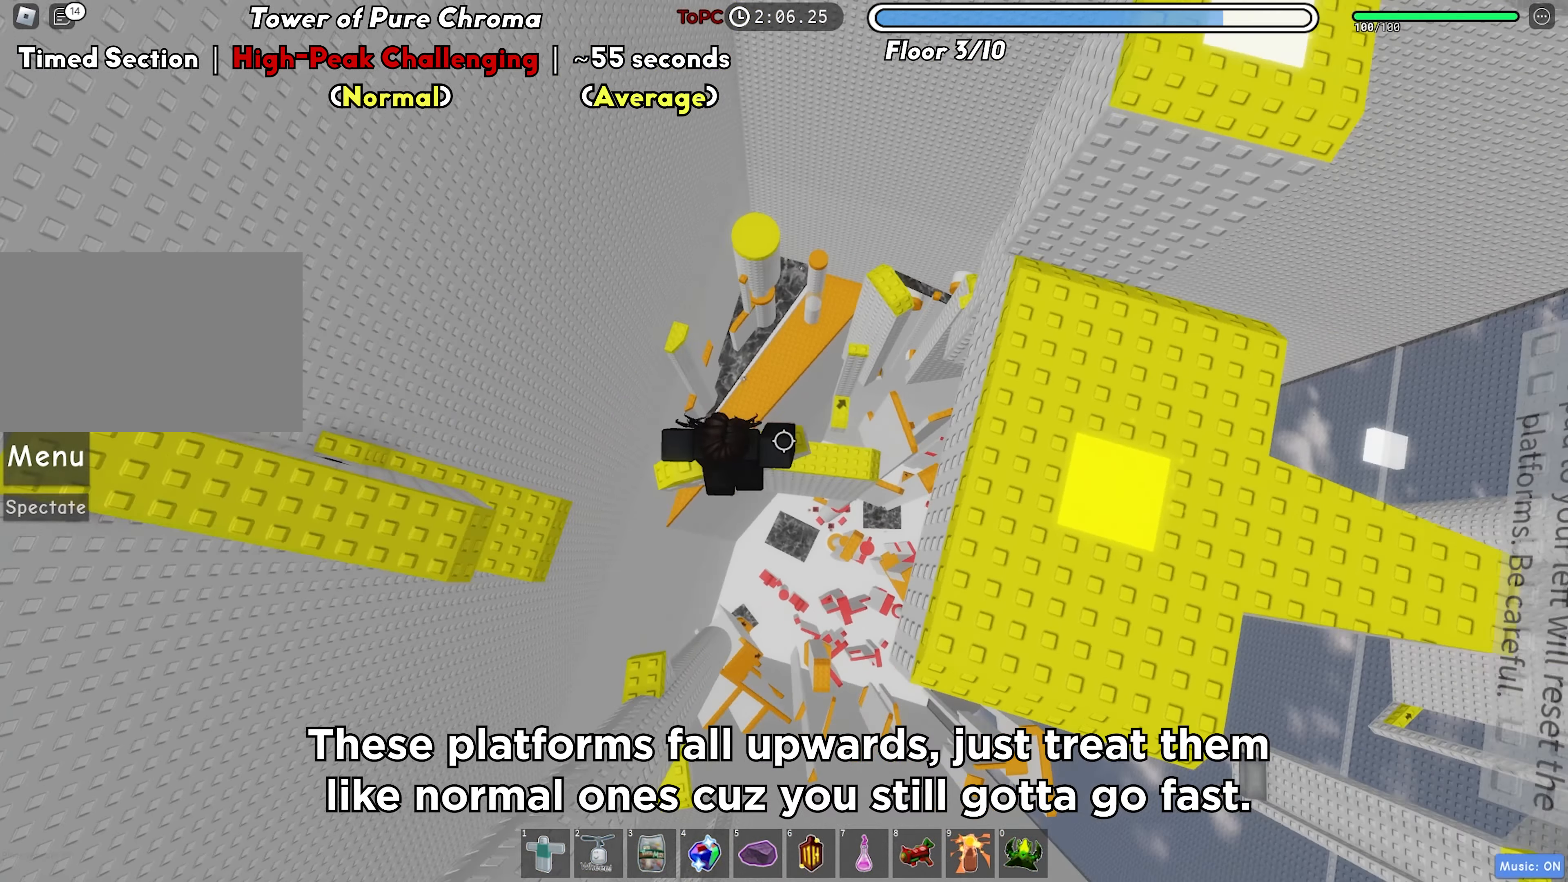
{"keys": ["d"], "events": [[33, "space", "down"], [167, "space", "up"]]}
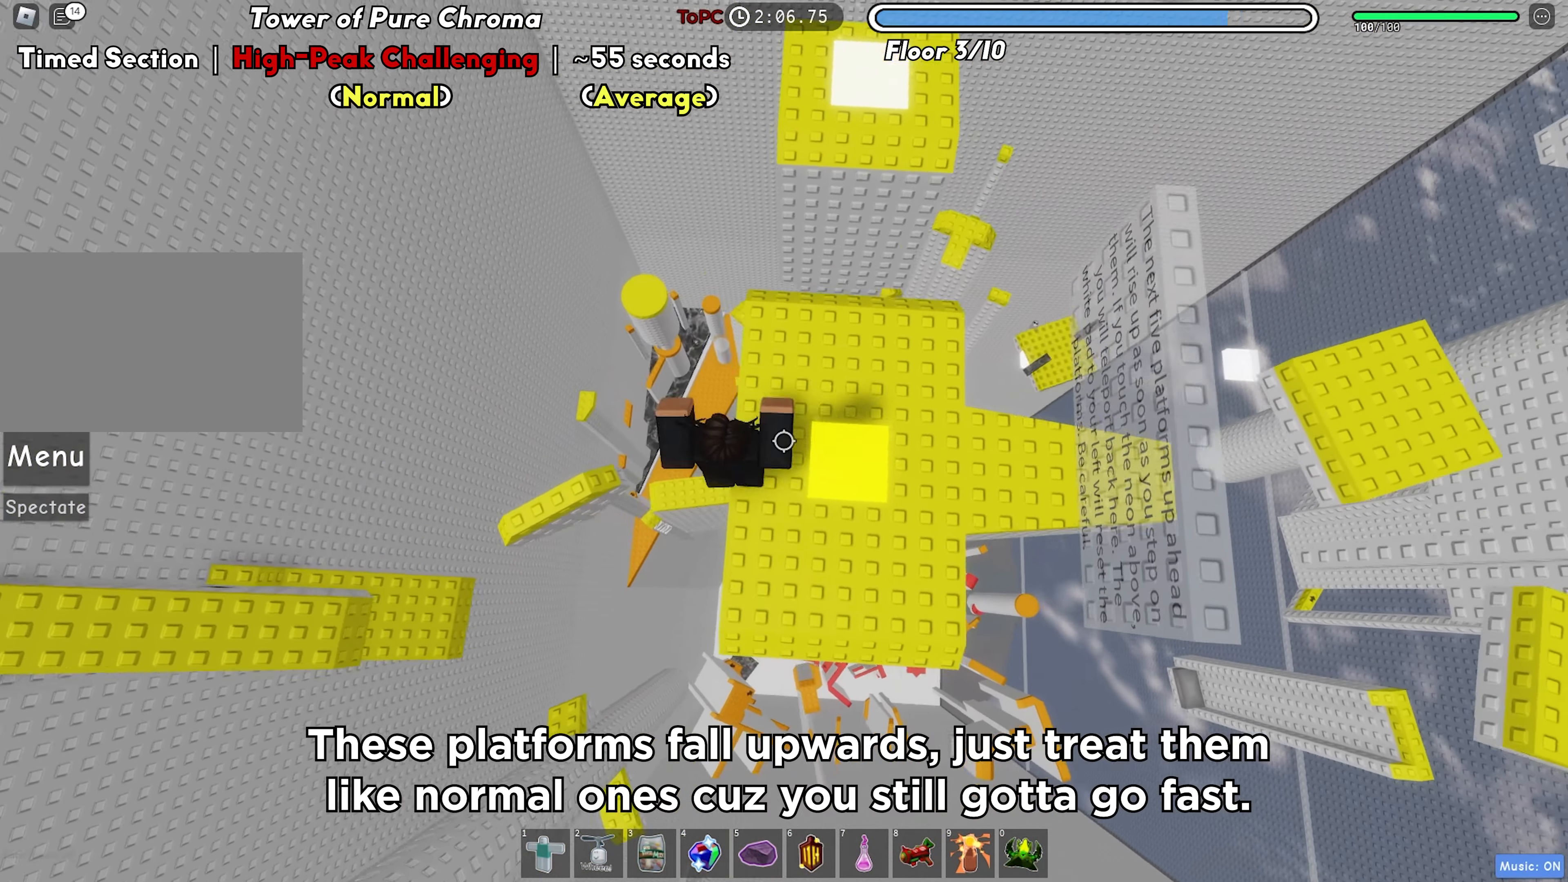
{"keys": ["w"], "events": [[350, "d", "up"], [367, "w", "down"]]}
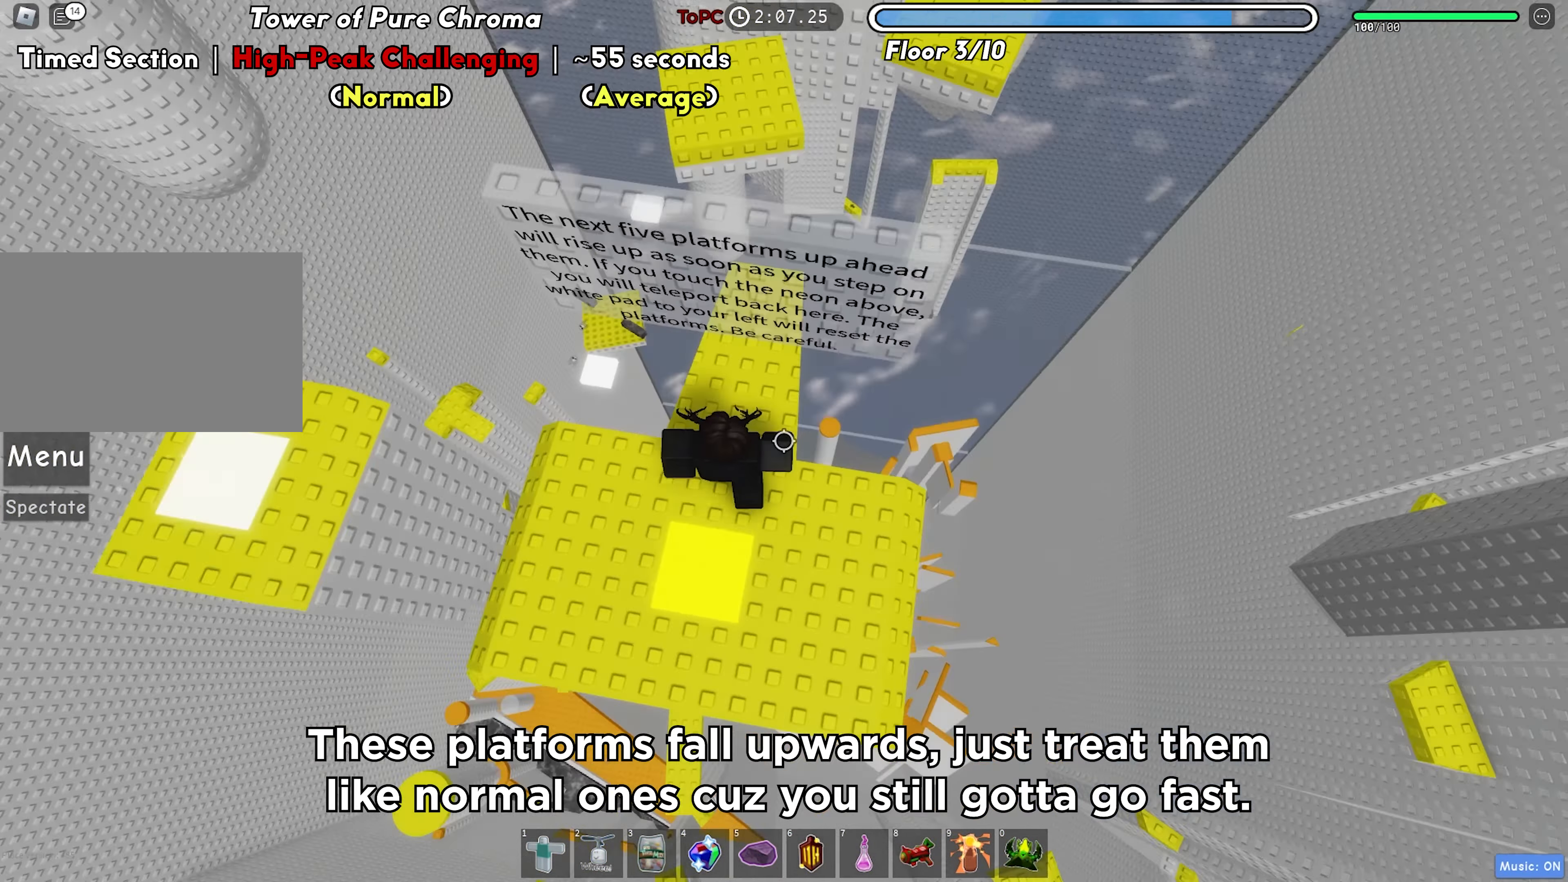
{"keys": ["w"], "events": [[233, "shift", "down"], [367, "shift", "up"]]}
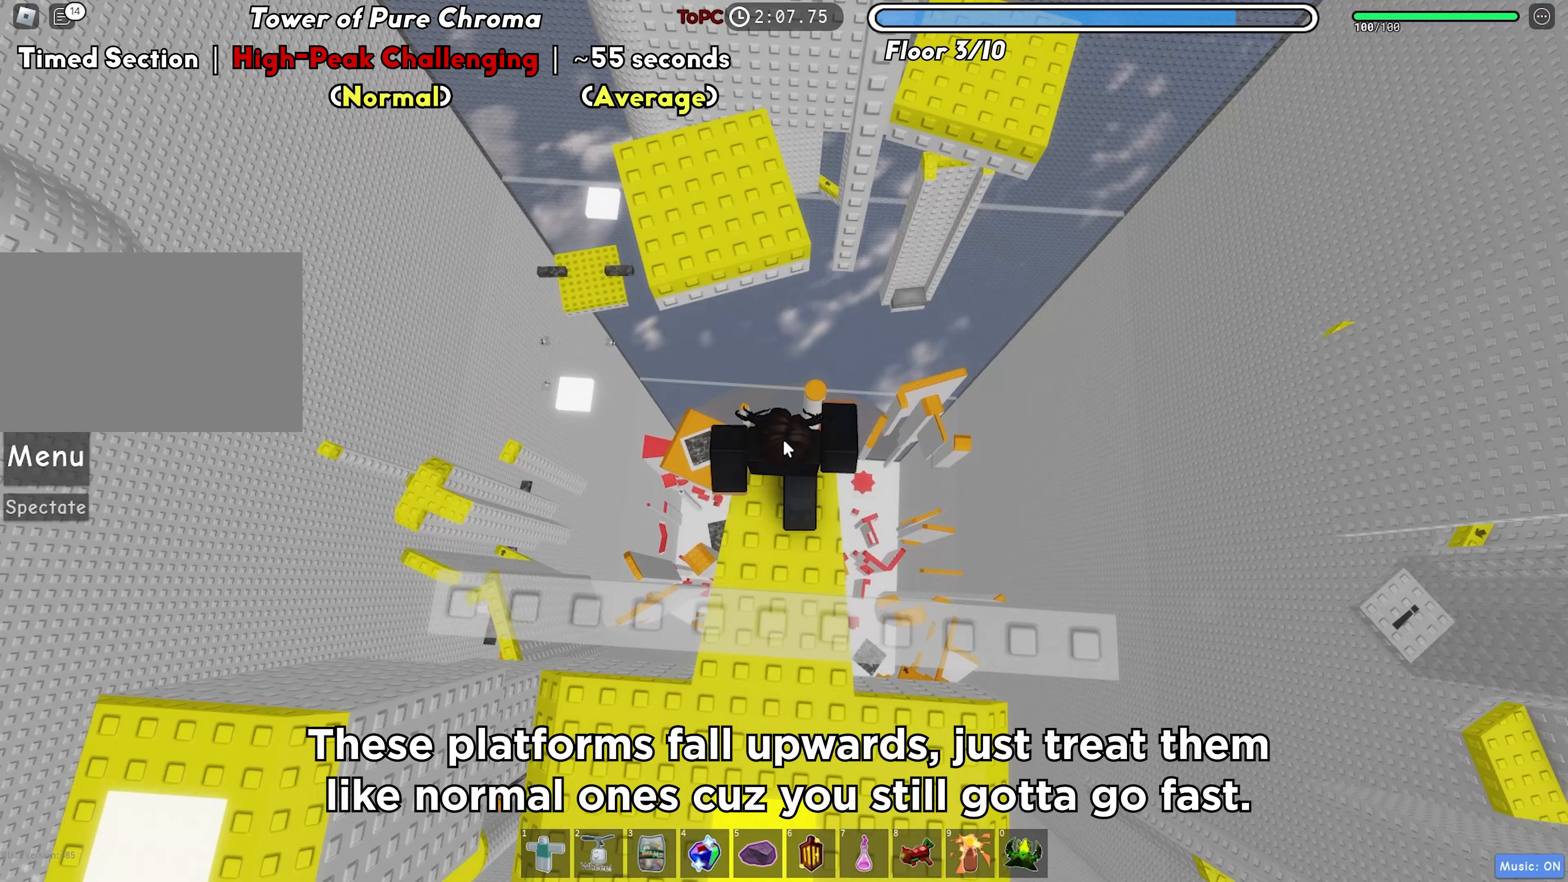
{"keys": ["d"], "events": [[33, "space", "down"], [100, "shift", "down"], [167, "space", "up"], [250, "shift", "up"], [483, "d", "down"], [483, "w", "up"]]}
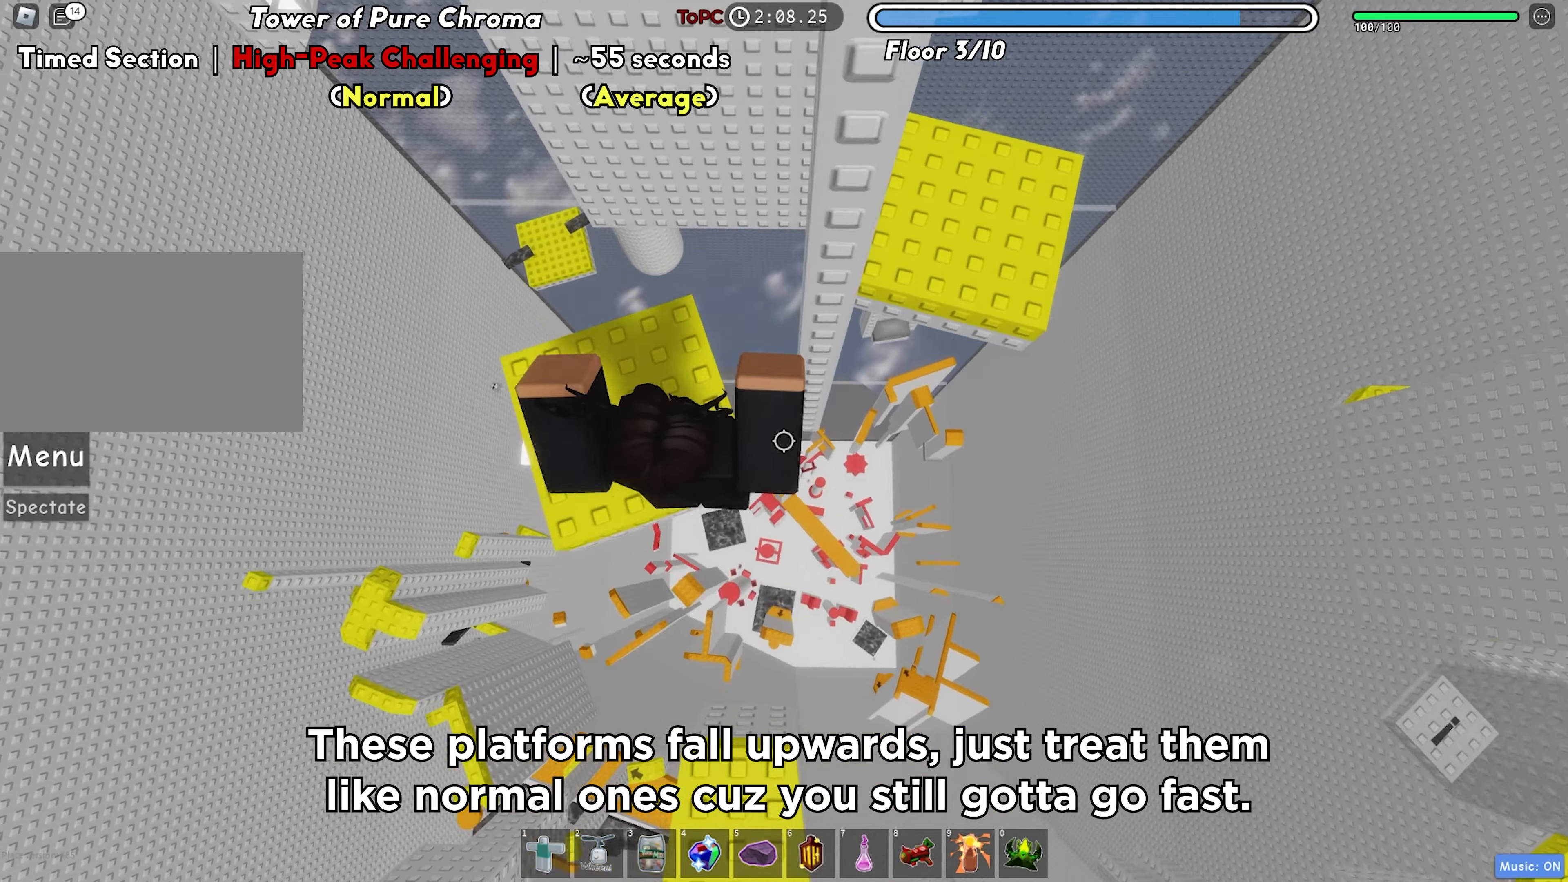
{"keys": ["d"], "events": [[117, "space", "down"], [233, "space", "up"]]}
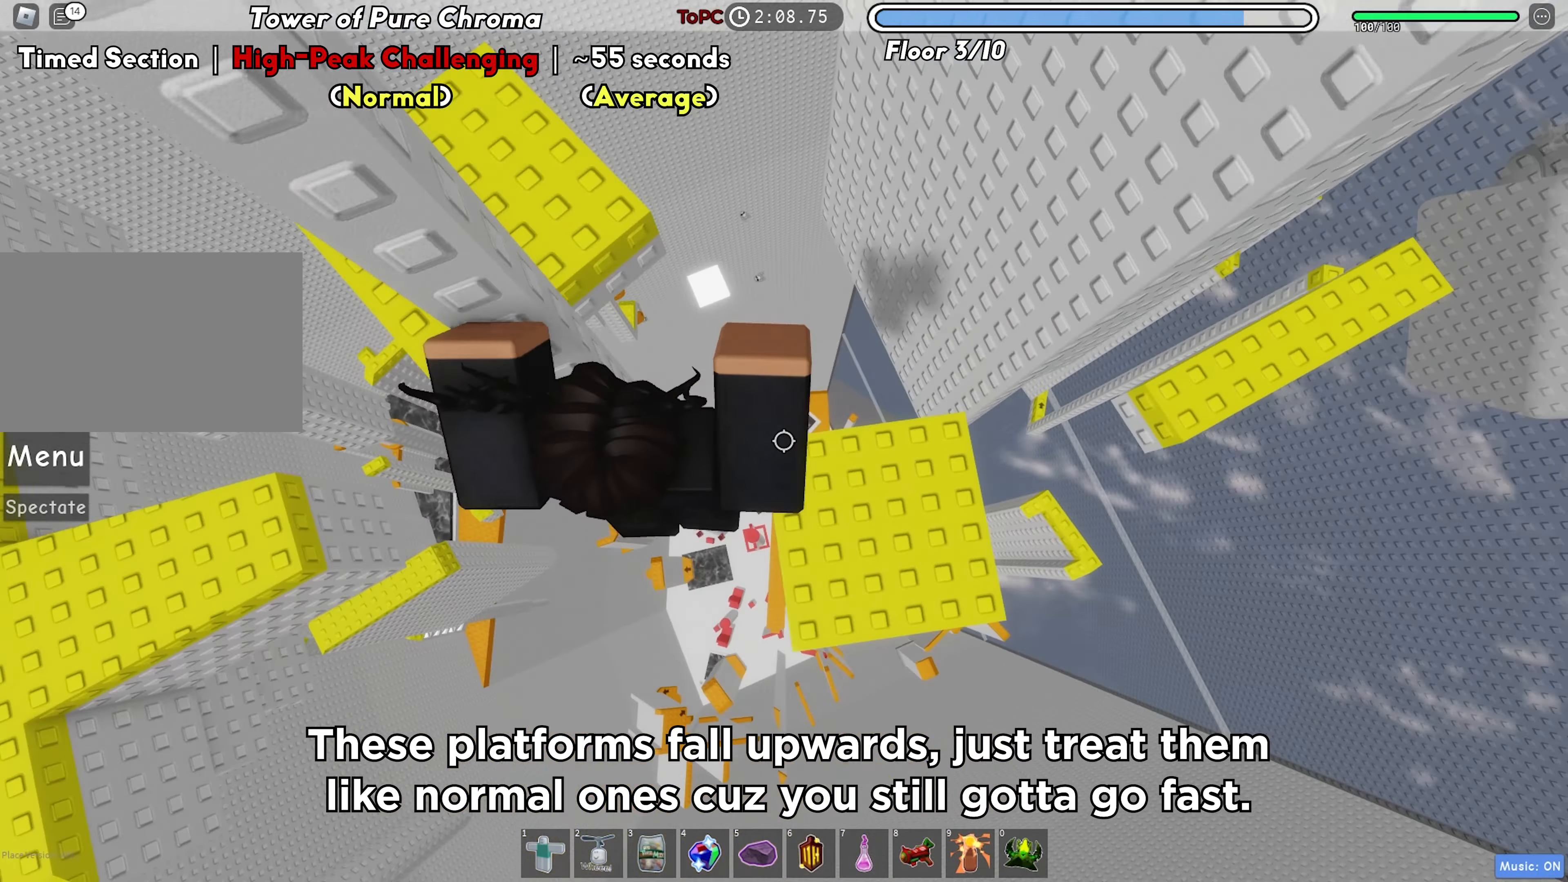
{"keys": ["d", "space"], "events": [[433, "space", "down"]]}
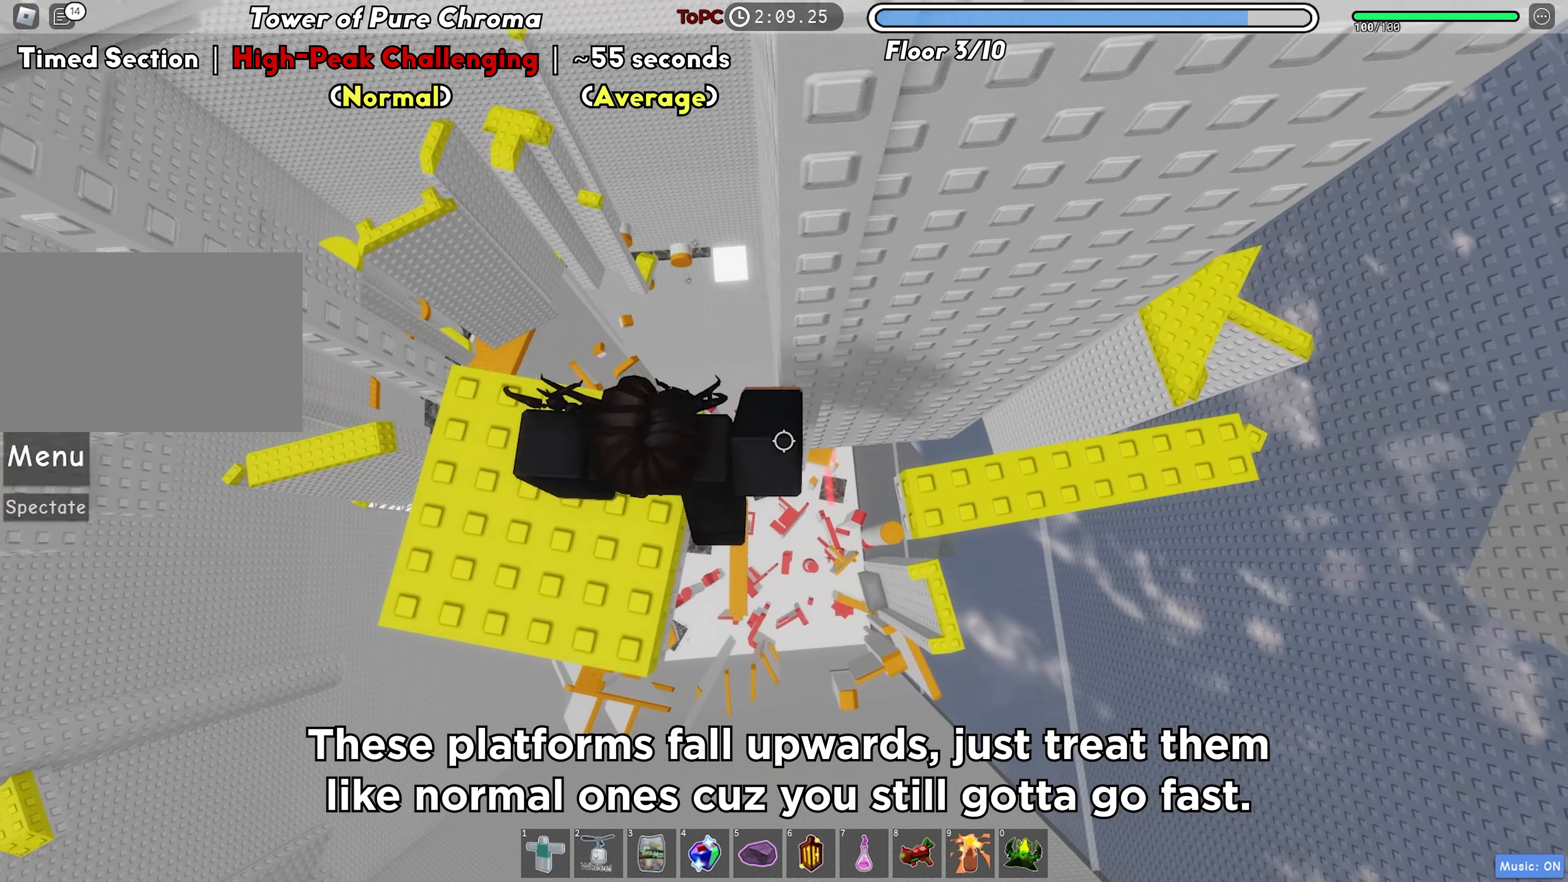
{"keys": ["d"], "events": [[67, "space", "up"]]}
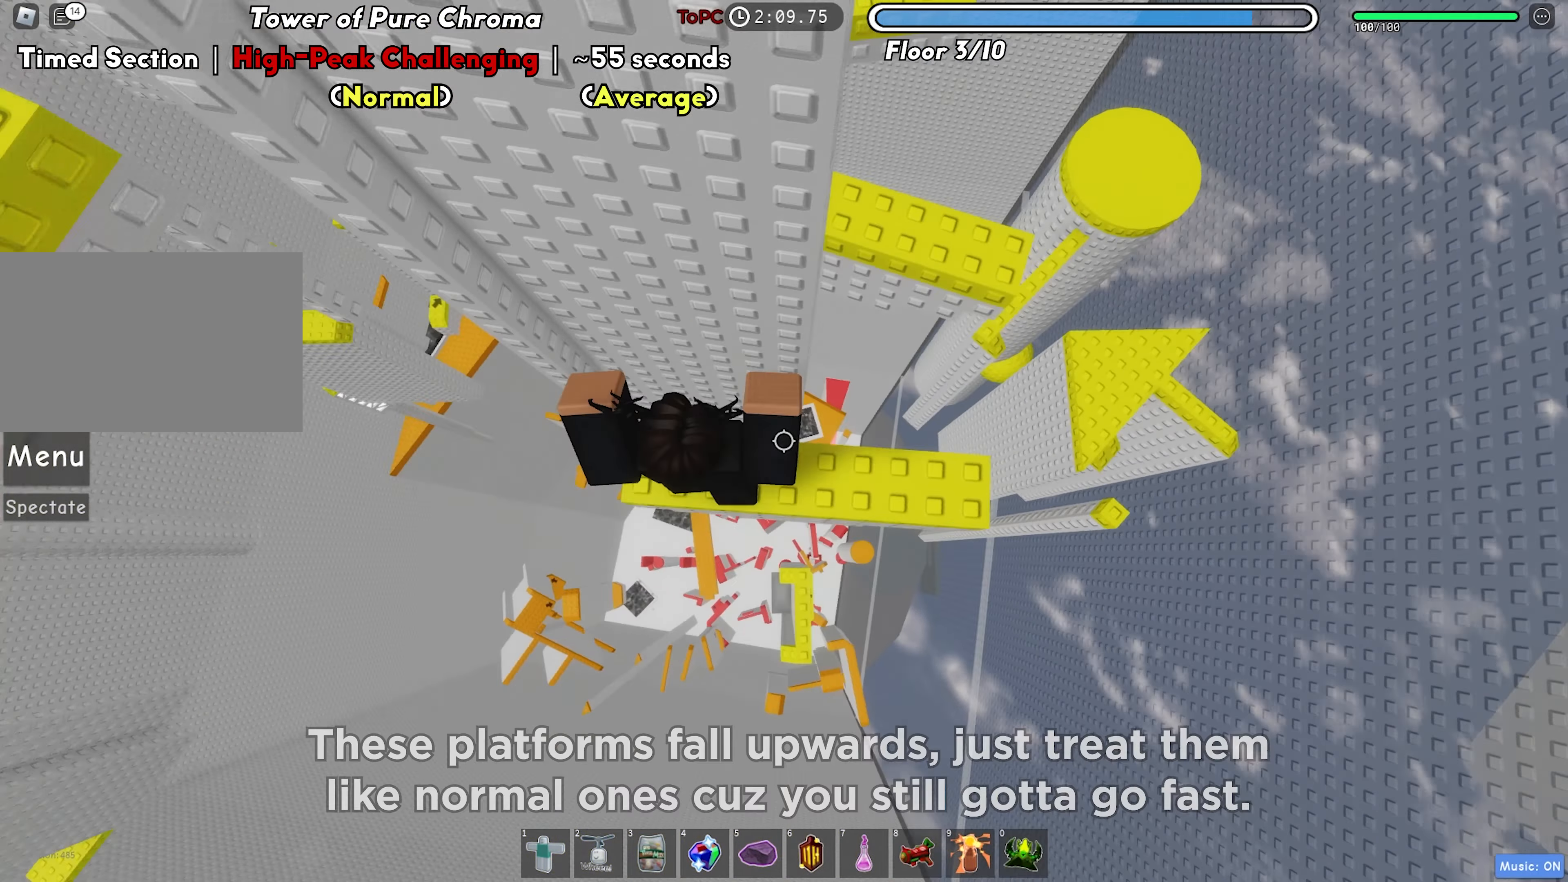
{"keys": ["d"], "events": [[83, "space", "down"], [200, "space", "up"]]}
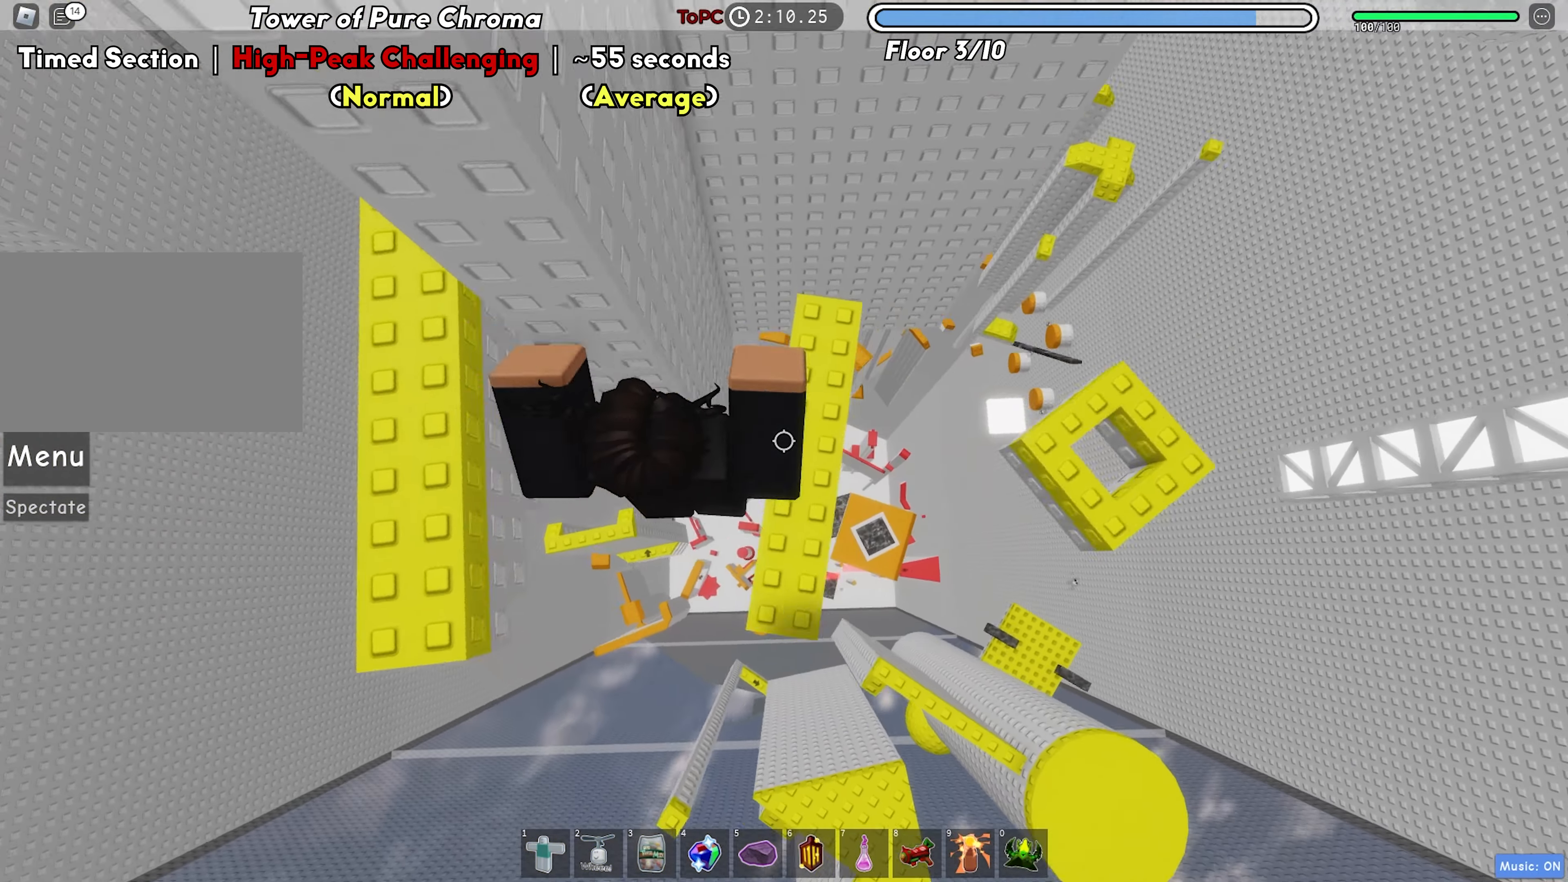
{"keys": ["d"], "events": [[200, "space", "down"], [317, "space", "up"]]}
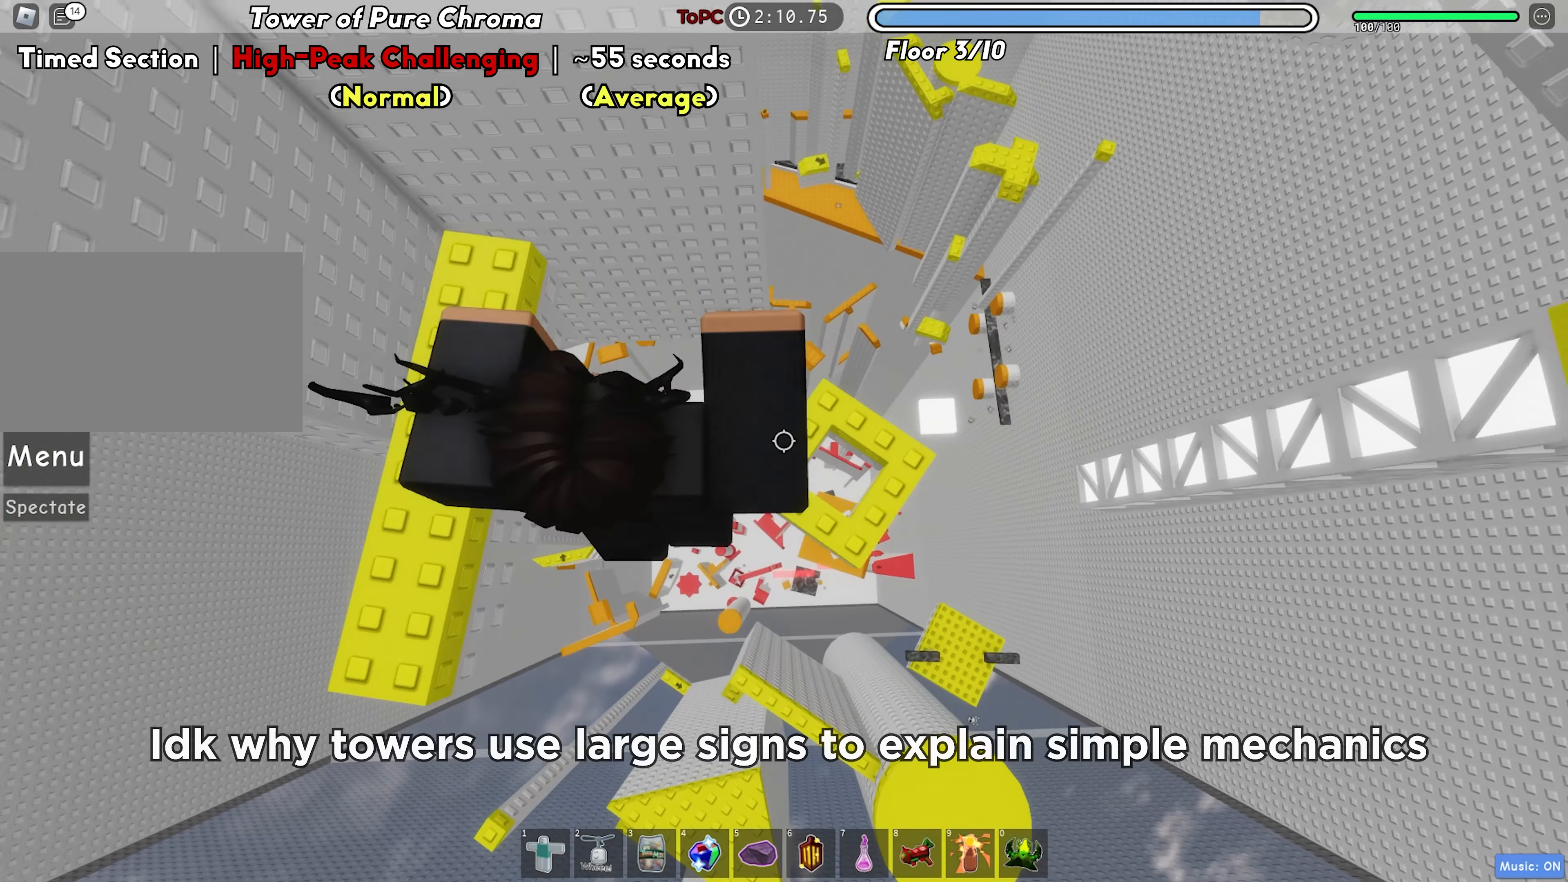
{"keys": ["space", "w"], "events": [[167, "w", "down"], [267, "d", "up"], [400, "space", "down"]]}
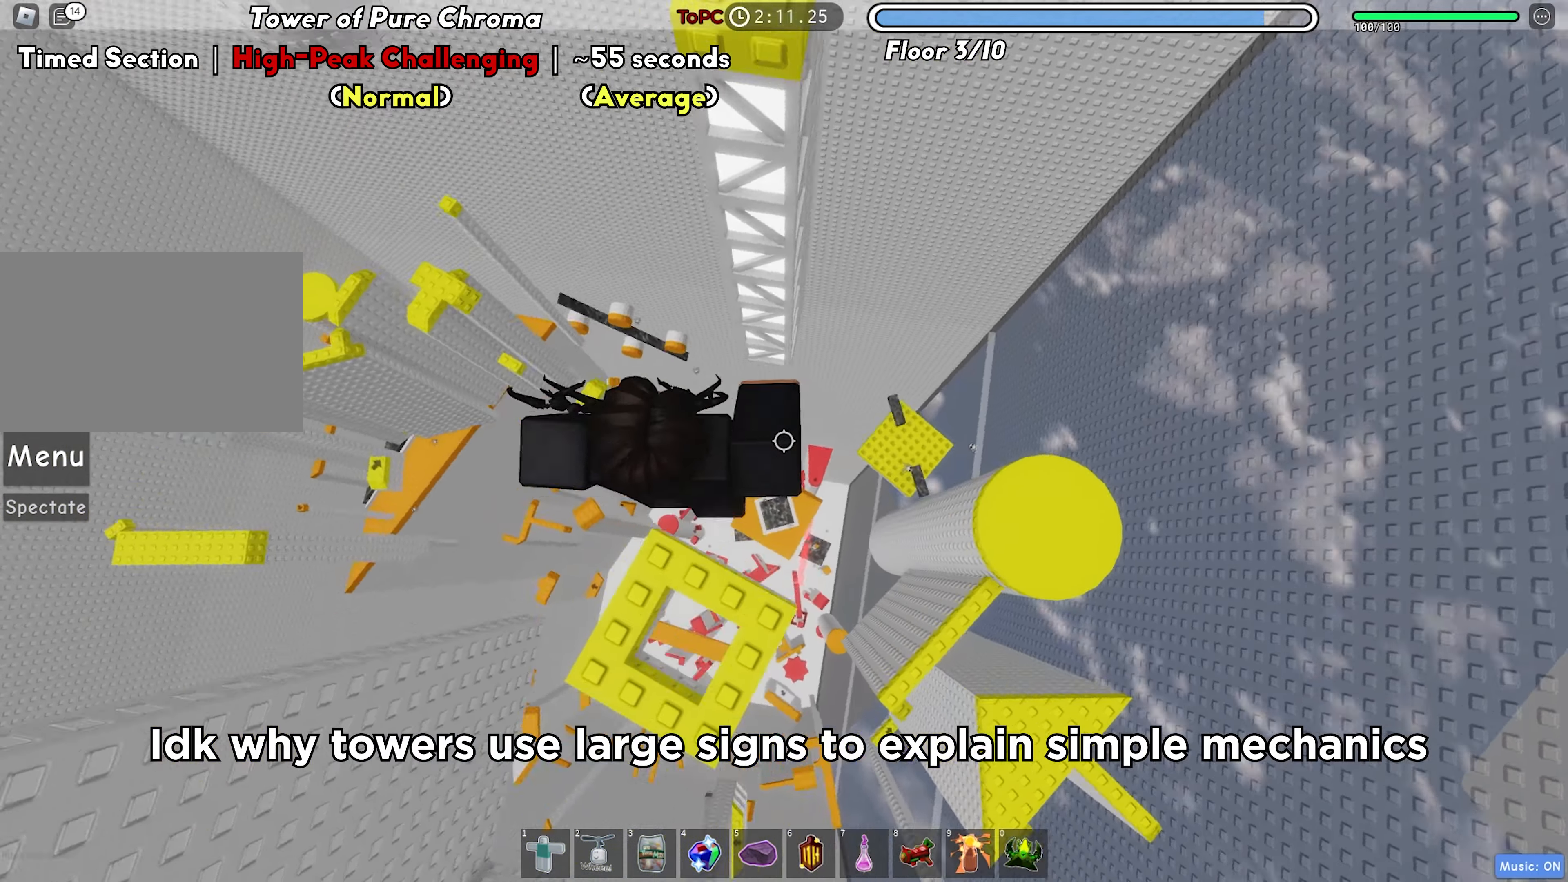
{"keys": ["w"], "events": [[17, "space", "up"], [300, "shift", "down"], [433, "shift", "up"]]}
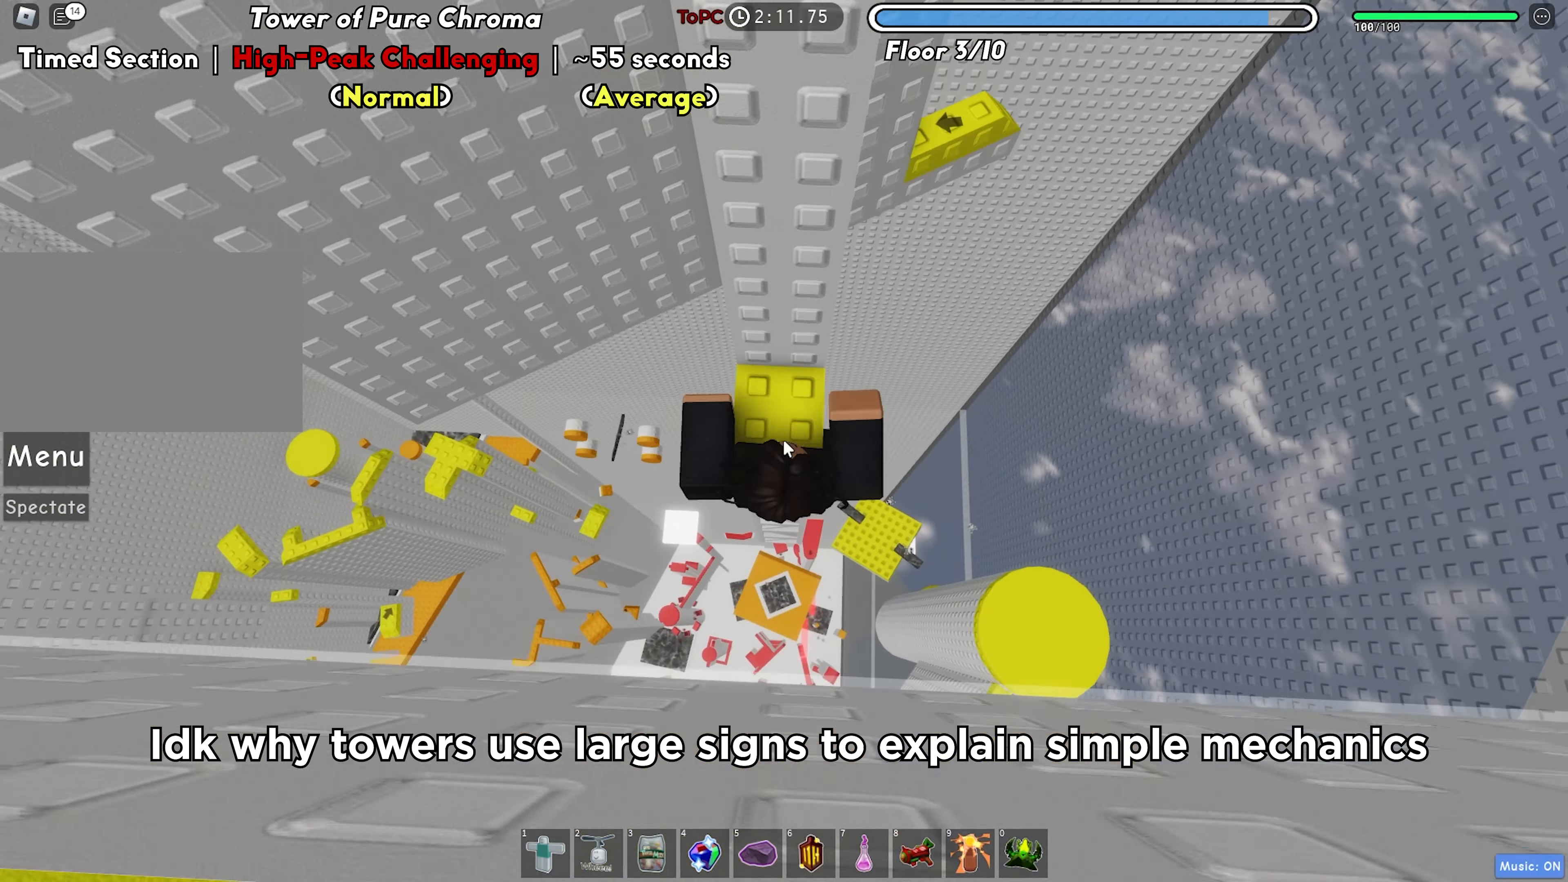
{"keys": ["d"], "events": [[217, "shift", "down"], [317, "shift", "up"], [333, "w", "up"], [417, "d", "down"]]}
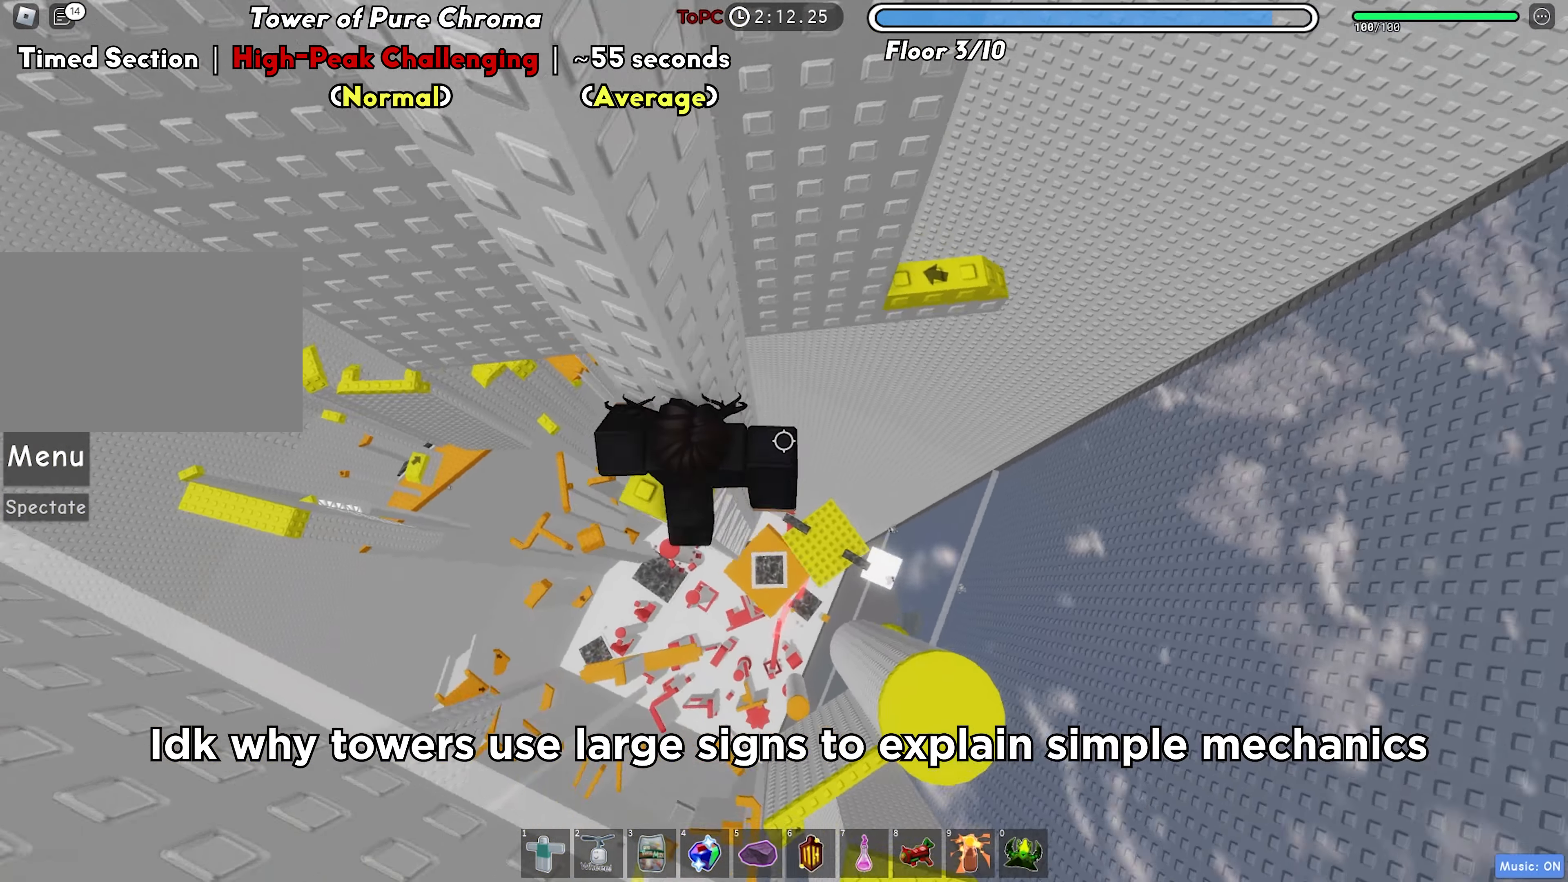
{"keys": ["d"], "events": [[67, "space", "down"], [200, "space", "up"]]}
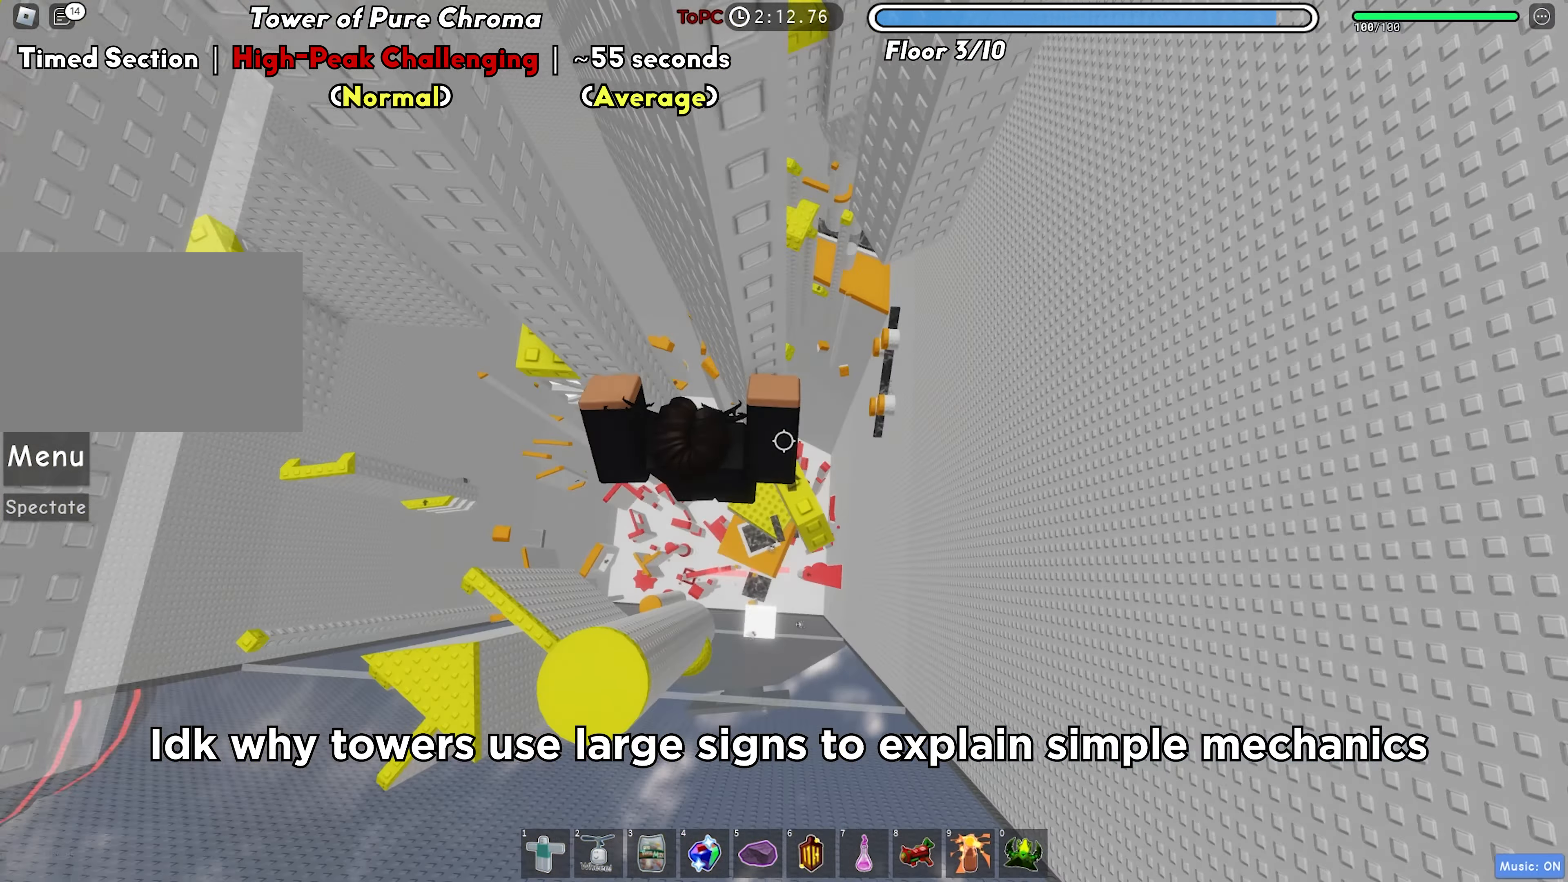
{"keys": ["d"], "events": [[50, "w", "down"], [167, "d", "up"], [183, "w", "up"], [433, "d", "down"]]}
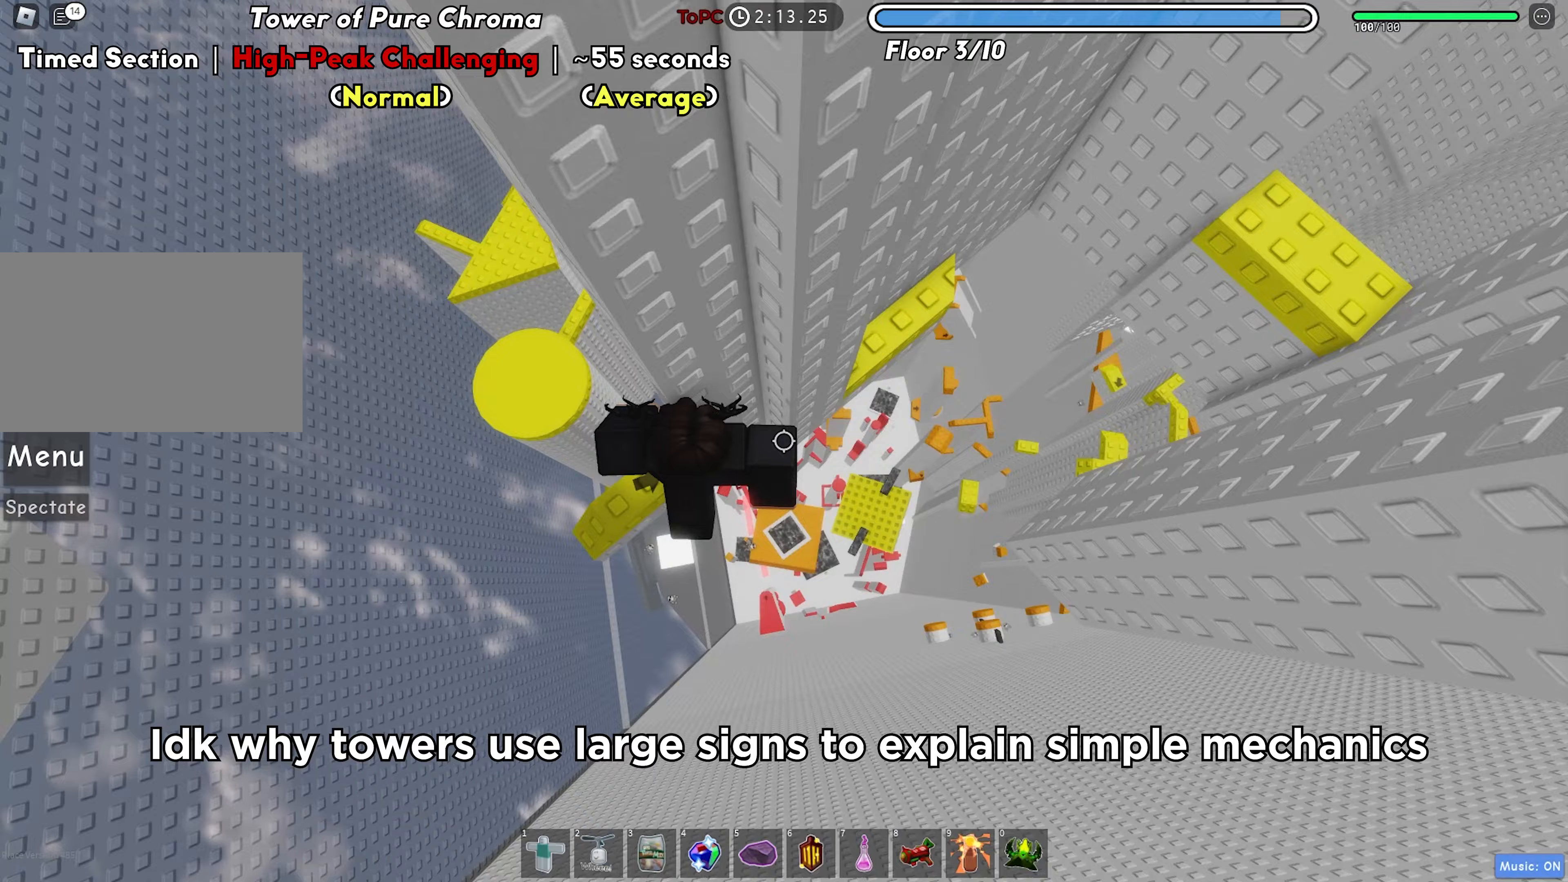
{"keys": [], "events": [[33, "space", "down"], [150, "space", "up"], [267, "w", "down"], [383, "d", "up"], [450, "w", "up"]]}
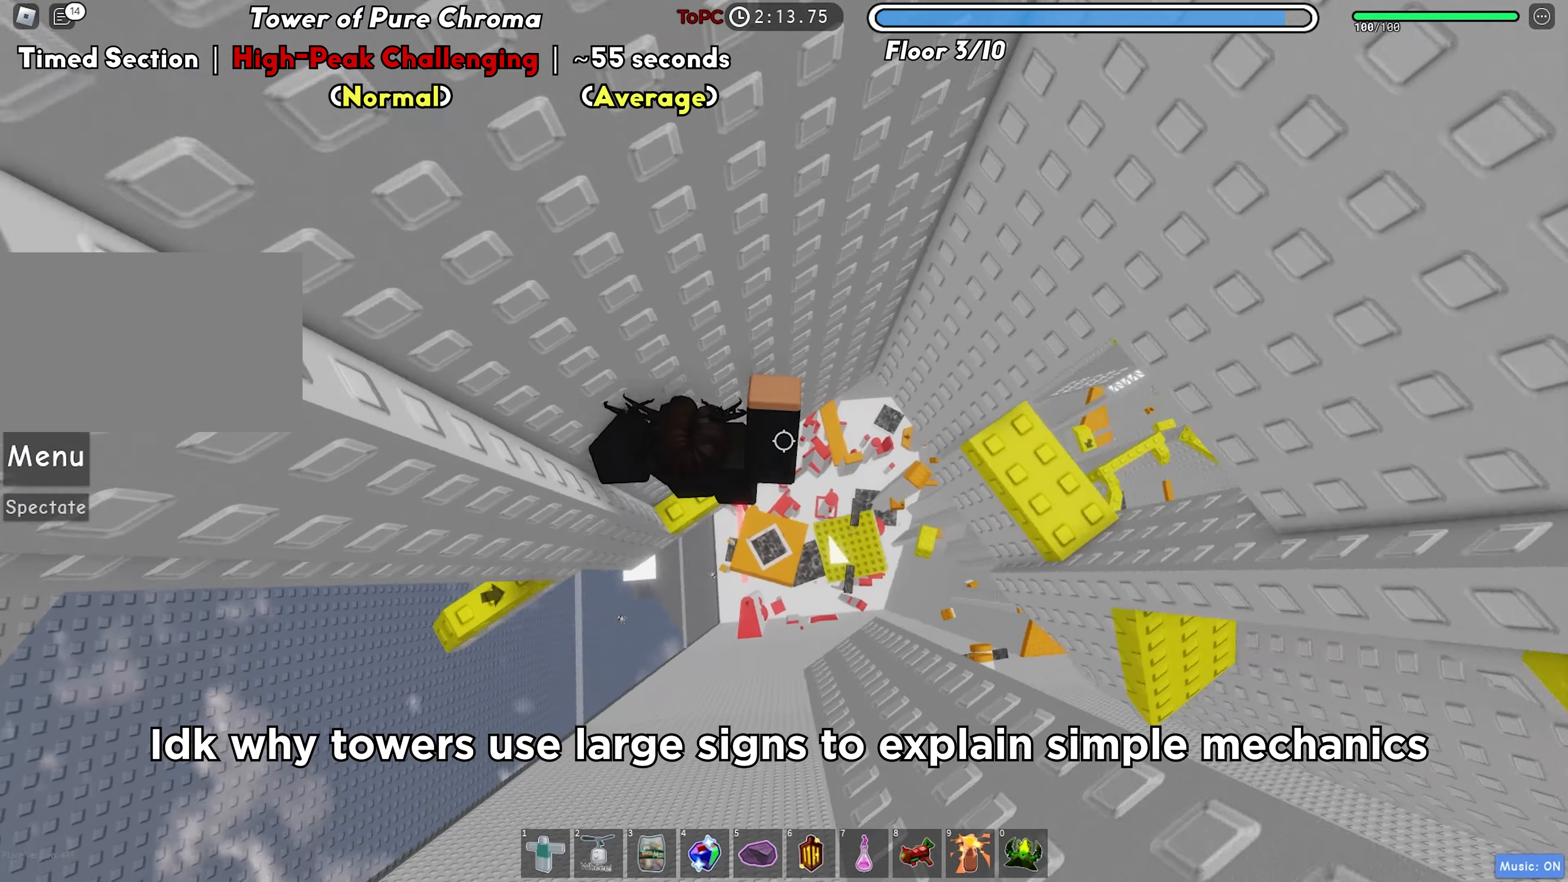
{"keys": ["w"], "events": [[50, "d", "down"], [117, "space", "down"], [250, "space", "up"], [400, "w", "down"], [450, "d", "up"]]}
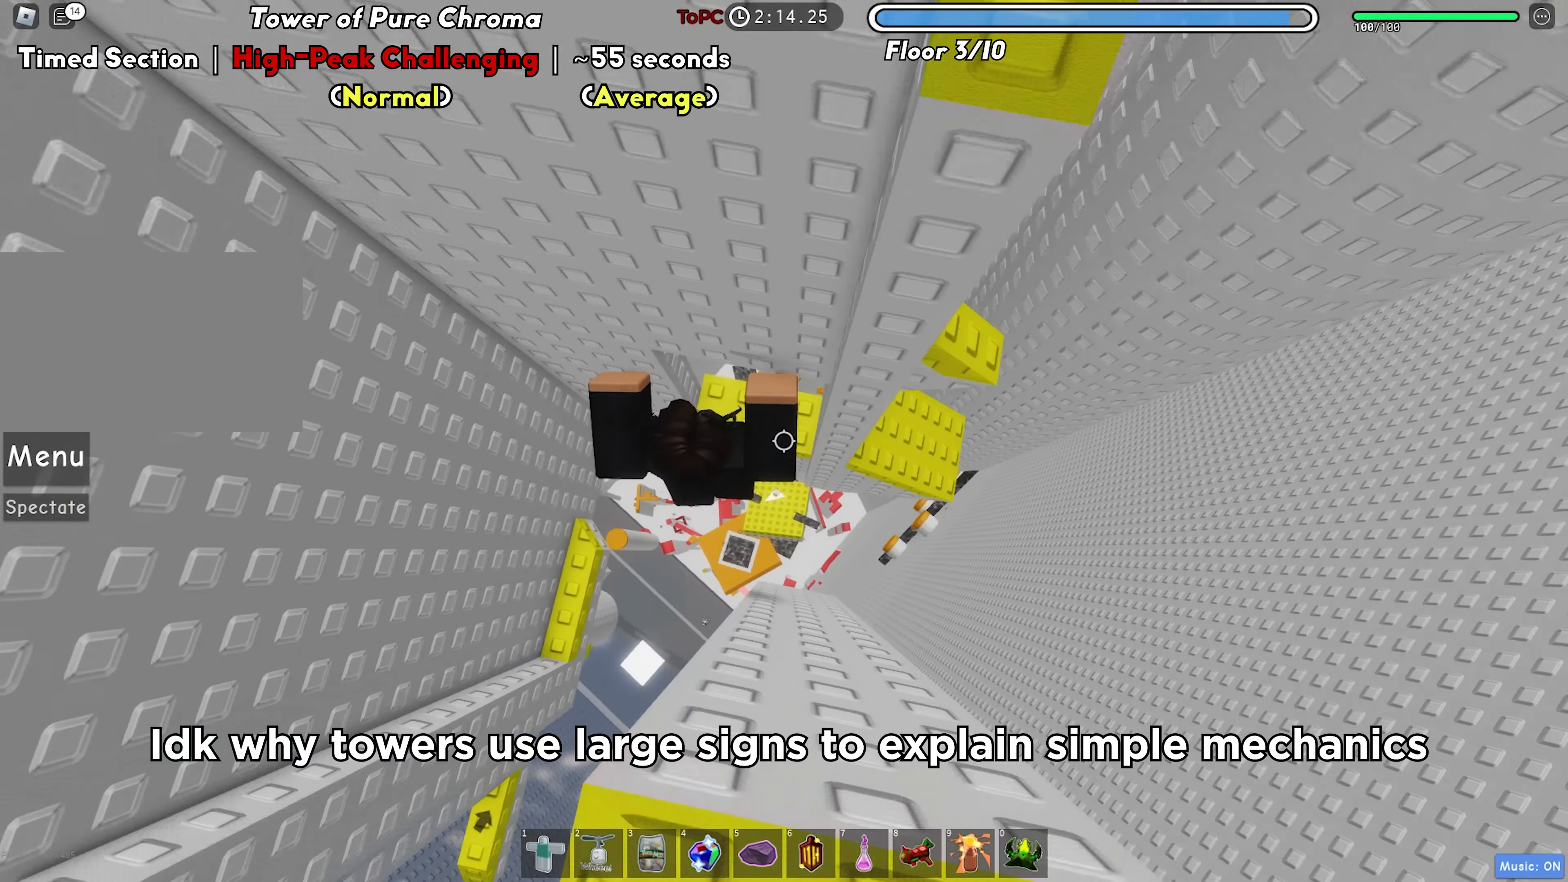
{"keys": ["d"], "events": [[117, "w", "up"], [217, "d", "down"], [333, "space", "down"], [450, "space", "up"]]}
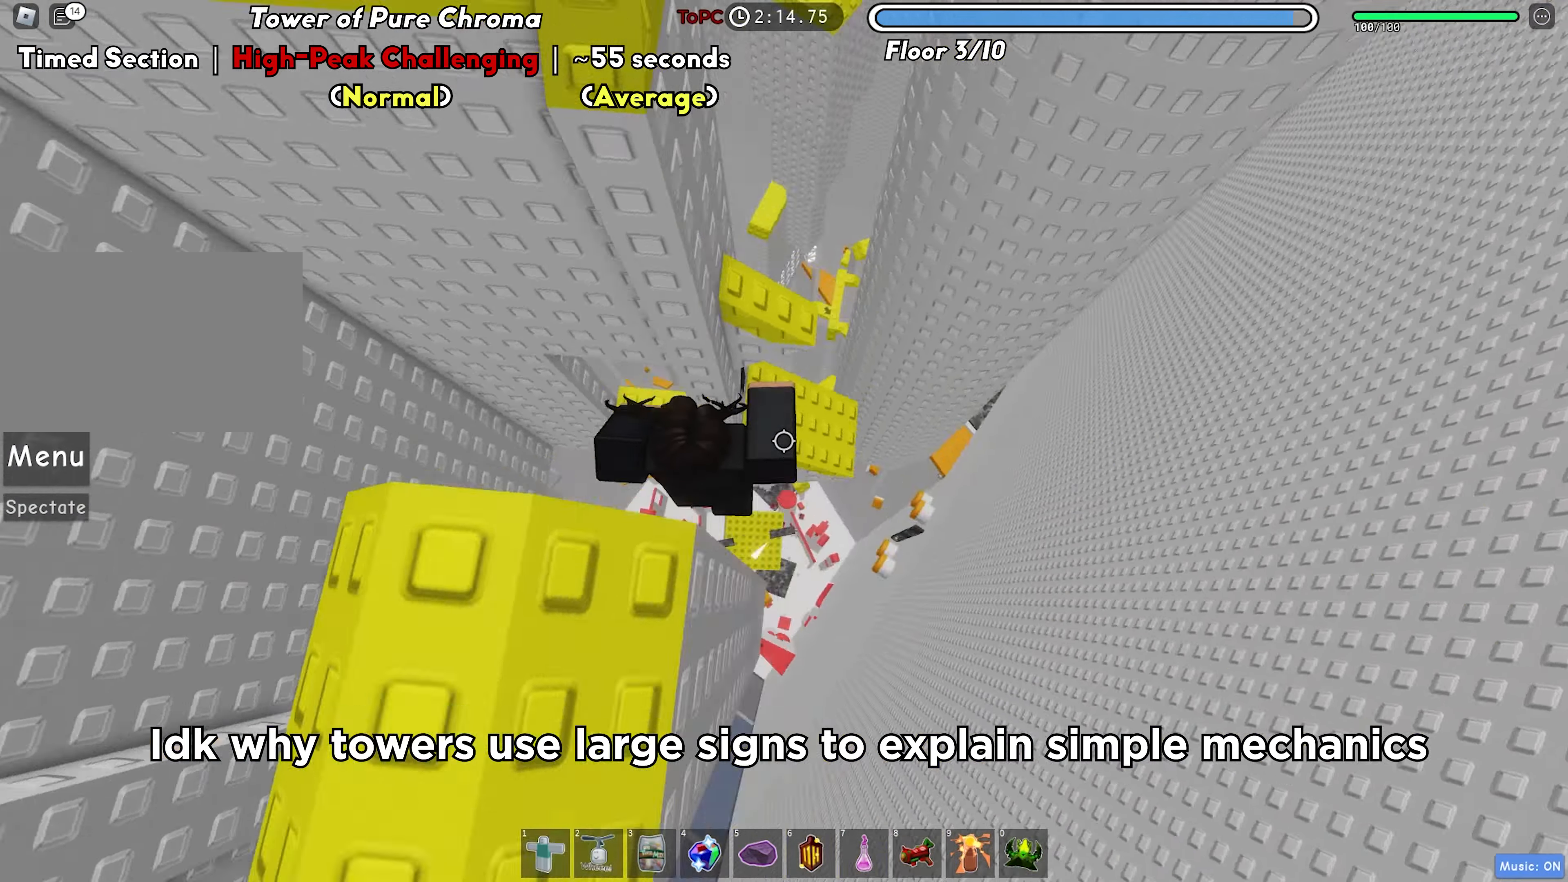
{"keys": ["s"], "events": [[150, "w", "down"], [300, "d", "up"], [417, "w", "up"], [483, "s", "down"]]}
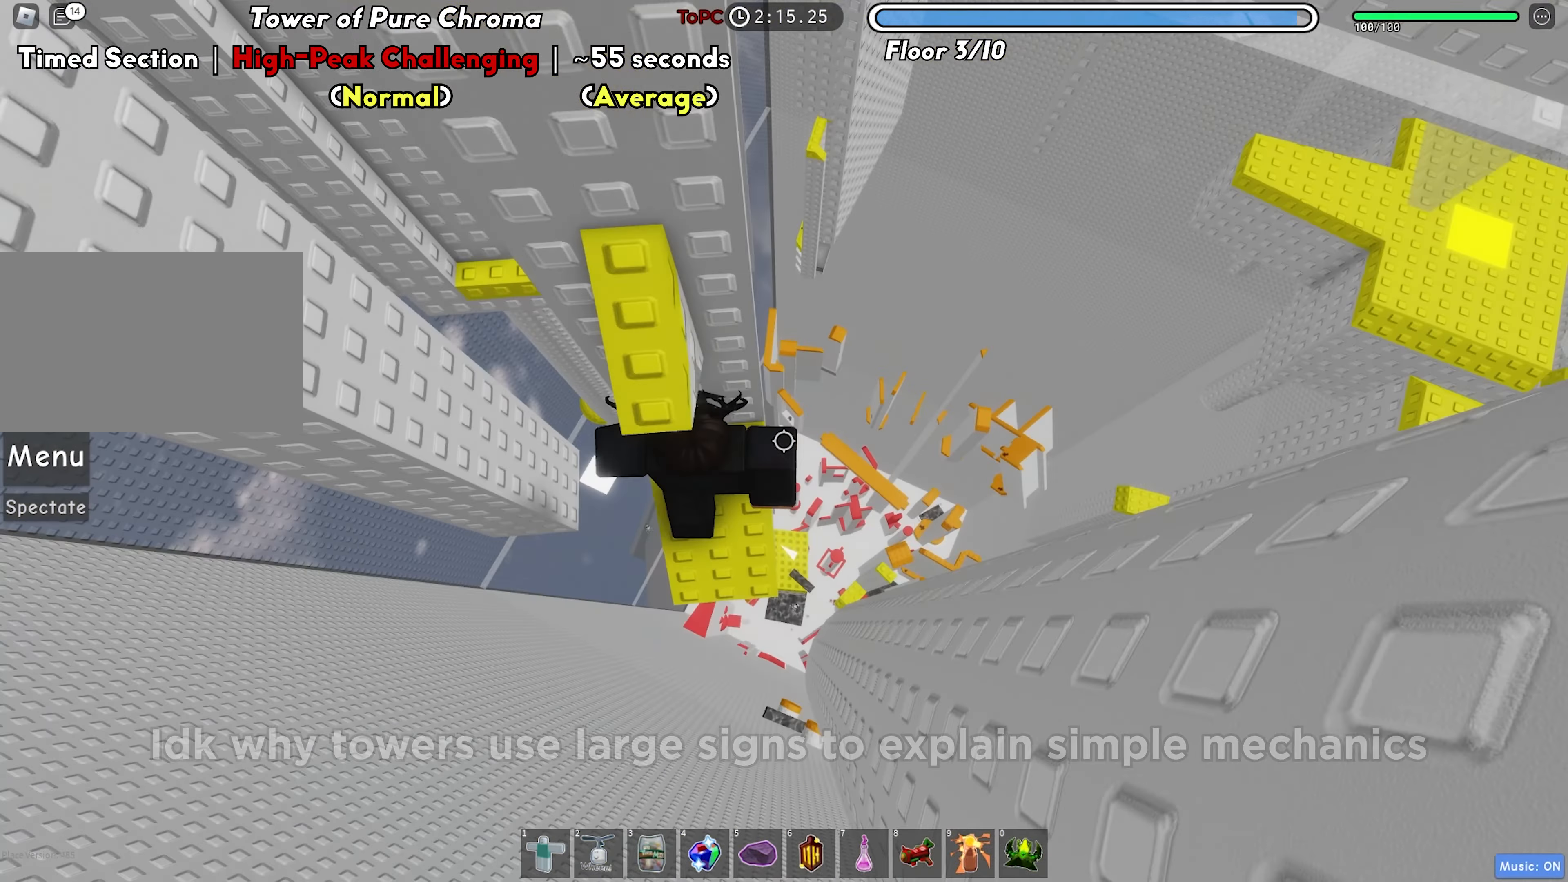
{"keys": ["shift", "w"], "events": [[133, "space", "down"], [150, "w", "down"], [183, "s", "up"], [233, "space", "up"], [500, "shift", "down"]]}
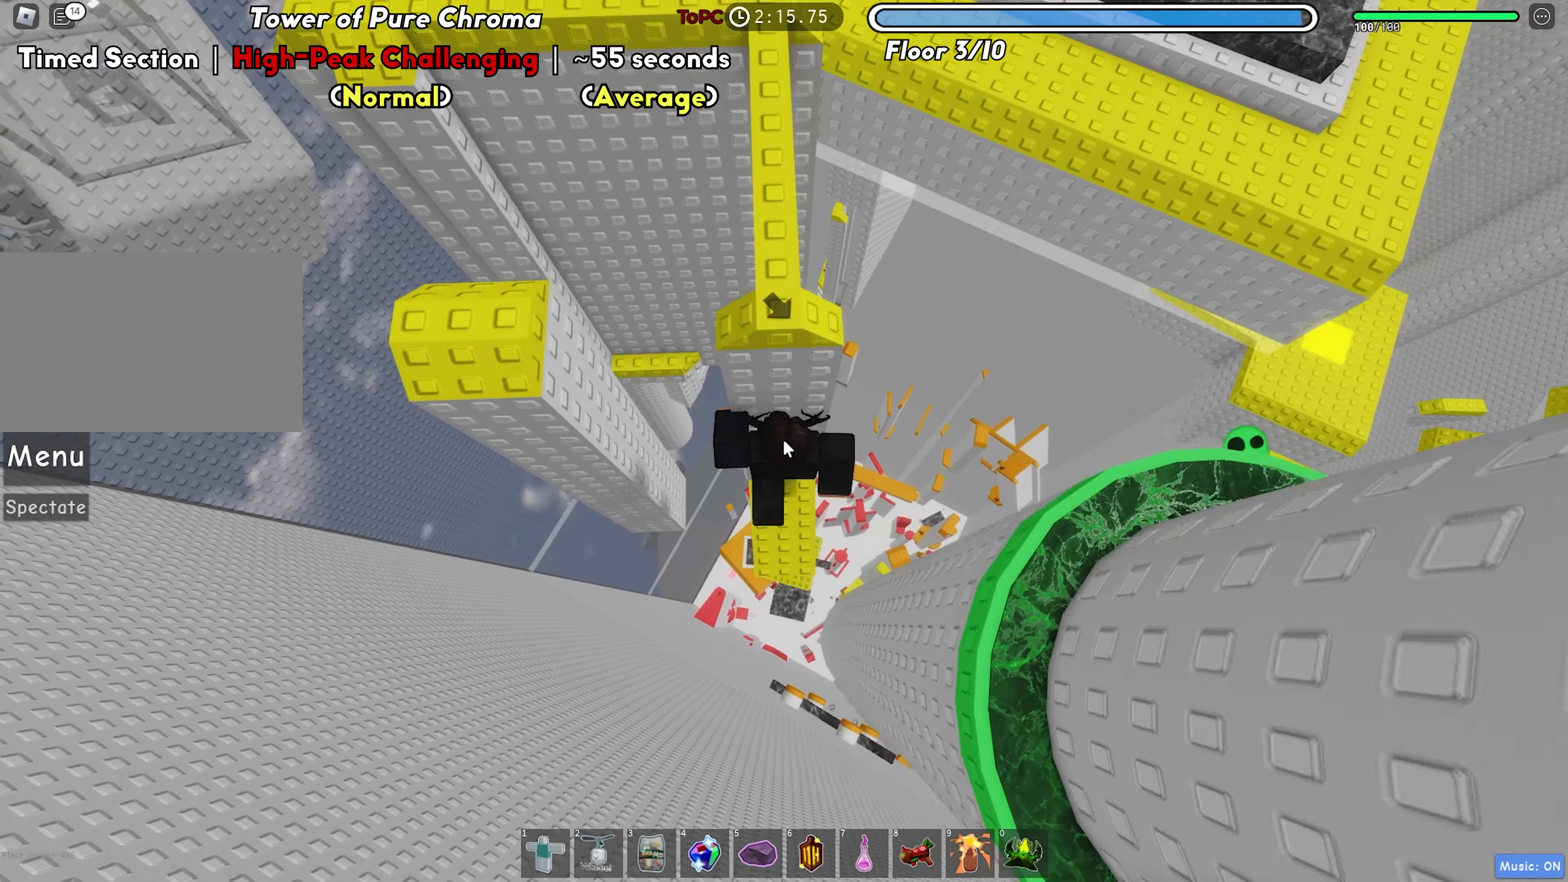
{"keys": [], "events": [[100, "shift", "up"], [133, "w", "up"], [167, "space", "down"], [300, "space", "up"], [317, "w", "down"], [417, "w", "up"]]}
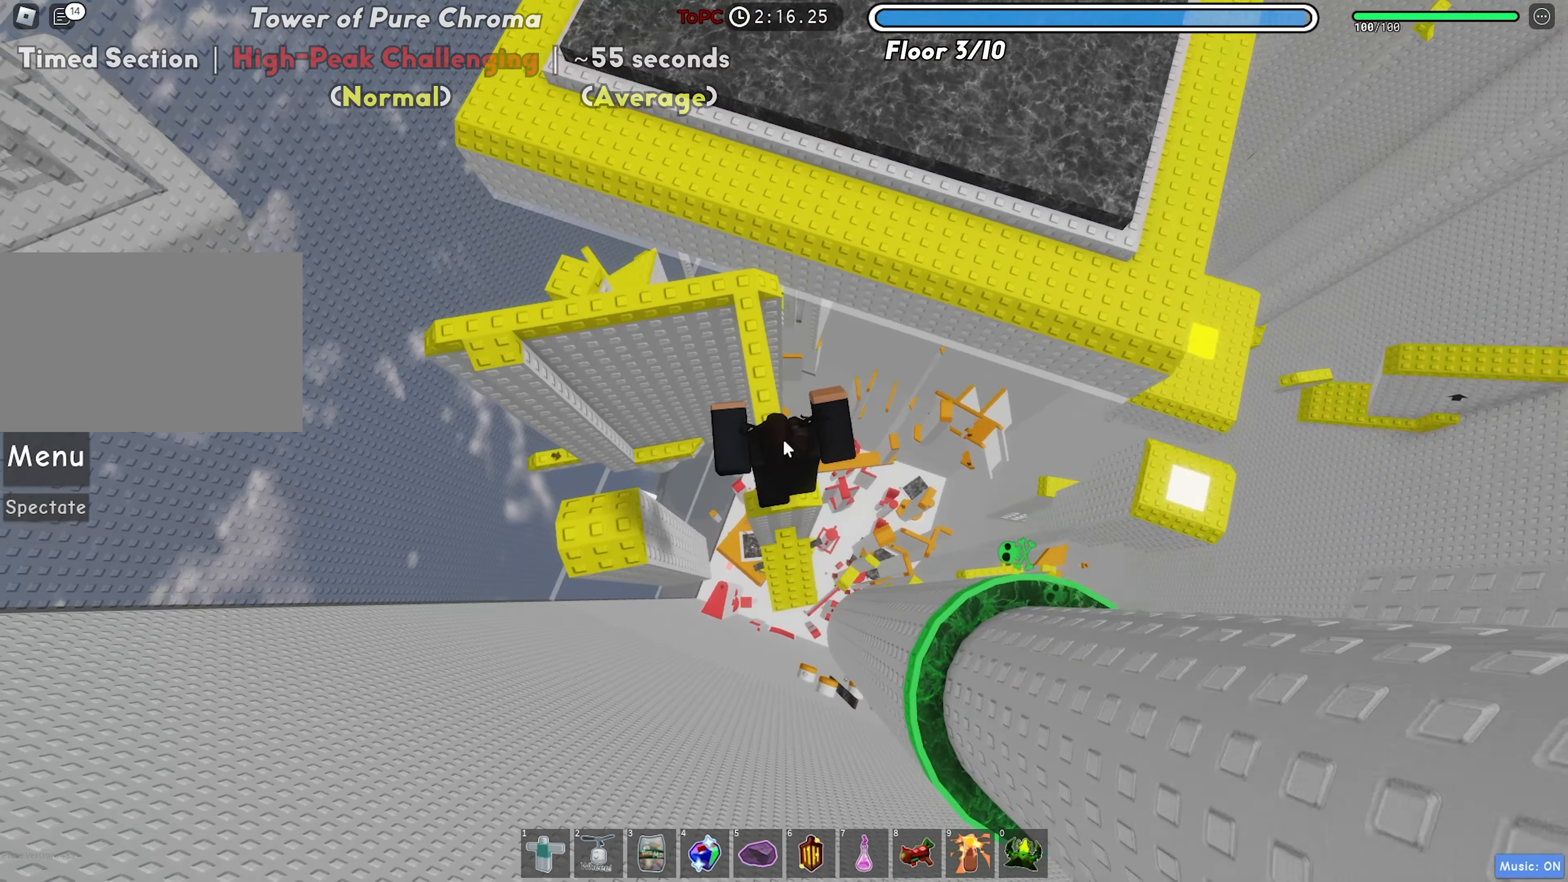
{"keys": ["d"], "events": [[133, "d", "down"], [150, "shift", "down"], [250, "space", "down"], [300, "shift", "up"], [367, "space", "up"]]}
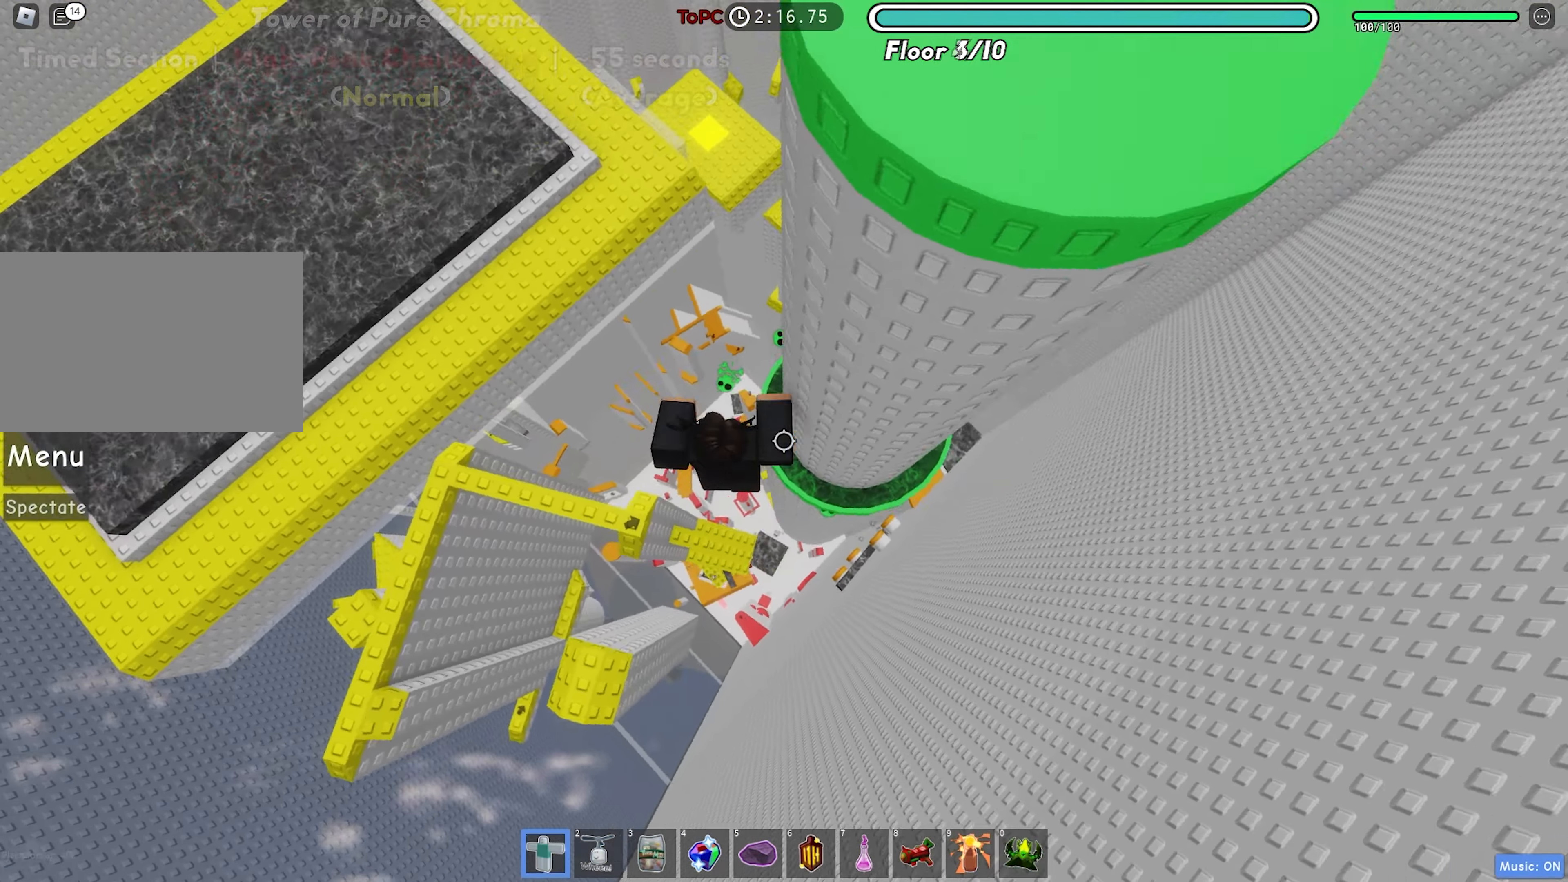
{"keys": ["d"], "events": []}